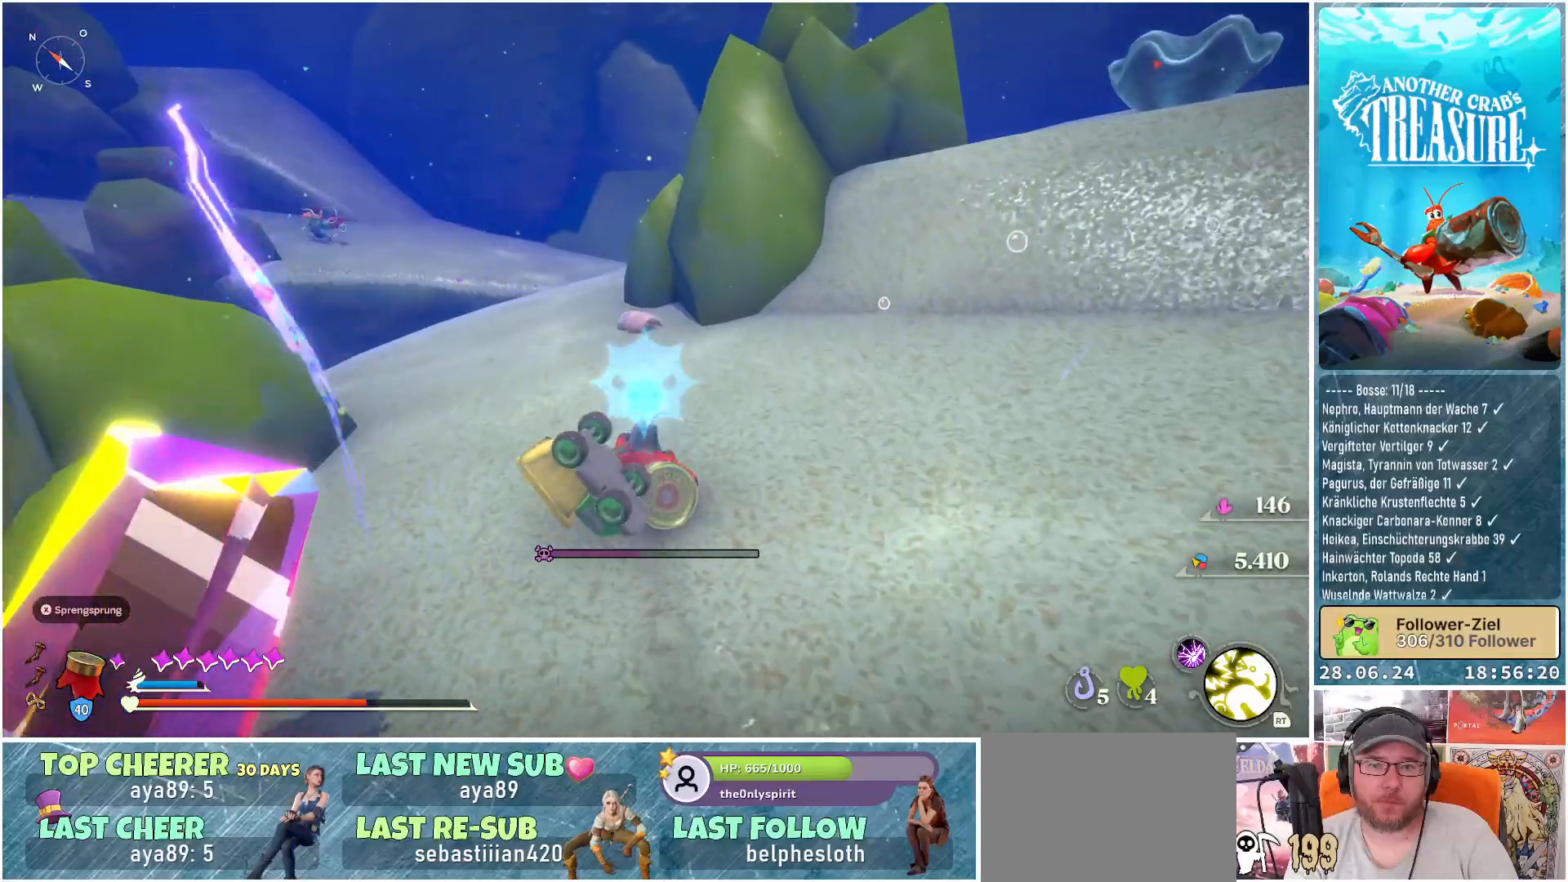
Gameplay with a controller (Xbox layout); each line is a JSON object with the inputs held at the frame after it. "events" lists button and stick changes between this image and that frame as [ms after this image, input, new state], when the widget could be followed in between. Not read: L3.
{"buttons": ["B"], "left_stick": "up-right", "right_stick": "center", "events": [[267, "left_stick", "up-right"]]}
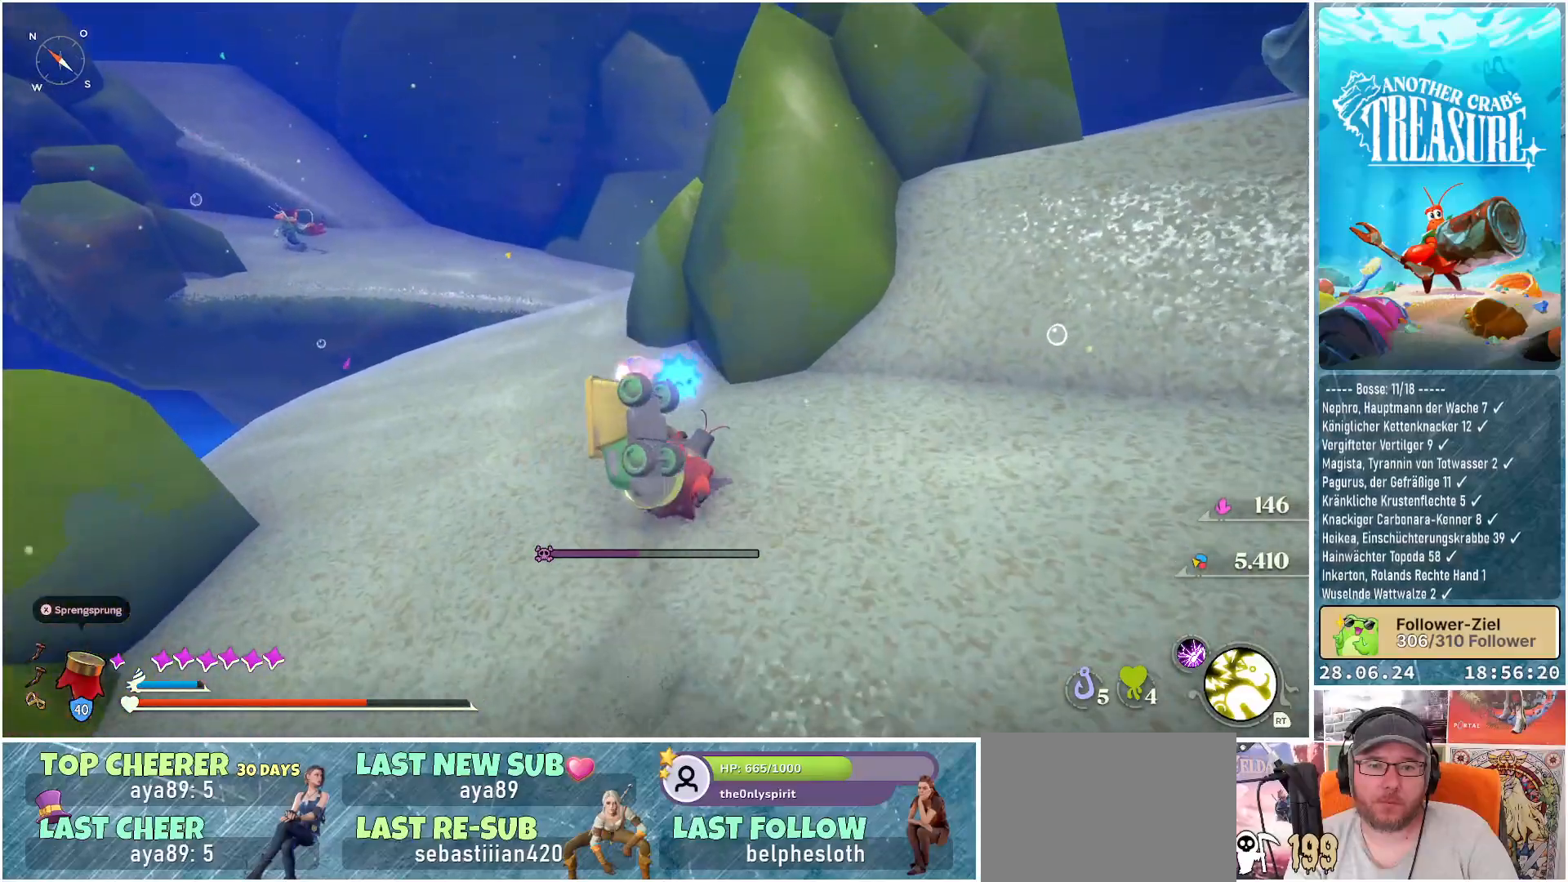
{"buttons": ["A", "B"], "left_stick": "up-right", "right_stick": "center", "events": [[133, "left_stick", "right"], [417, "left_stick", "up-right"], [467, "A", "down"]]}
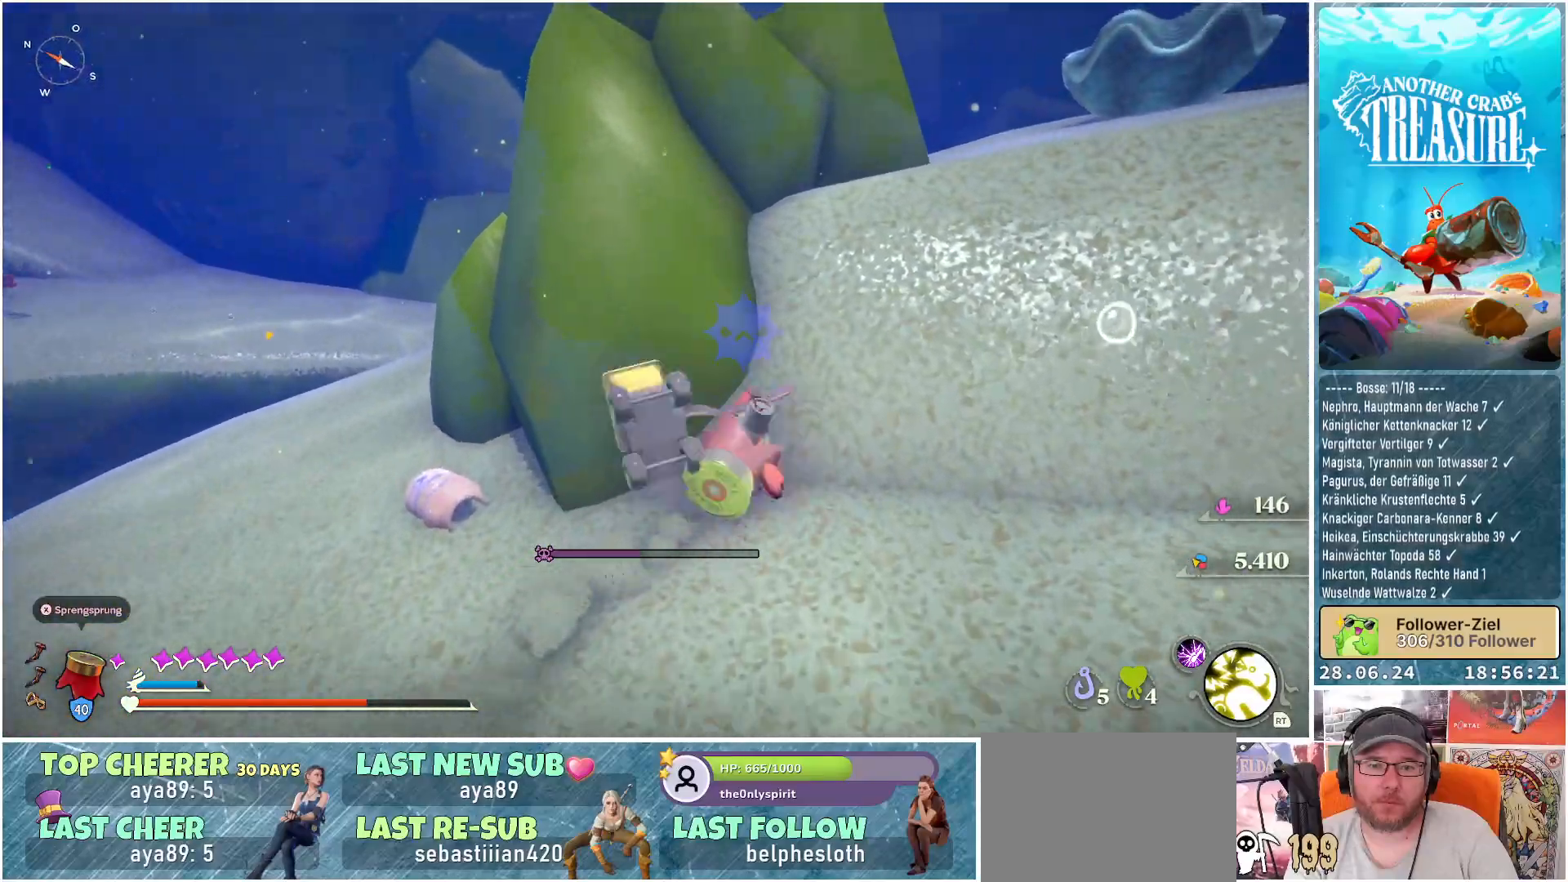
{"buttons": ["B"], "left_stick": "up-right", "right_stick": "center", "events": [[400, "A", "up"]]}
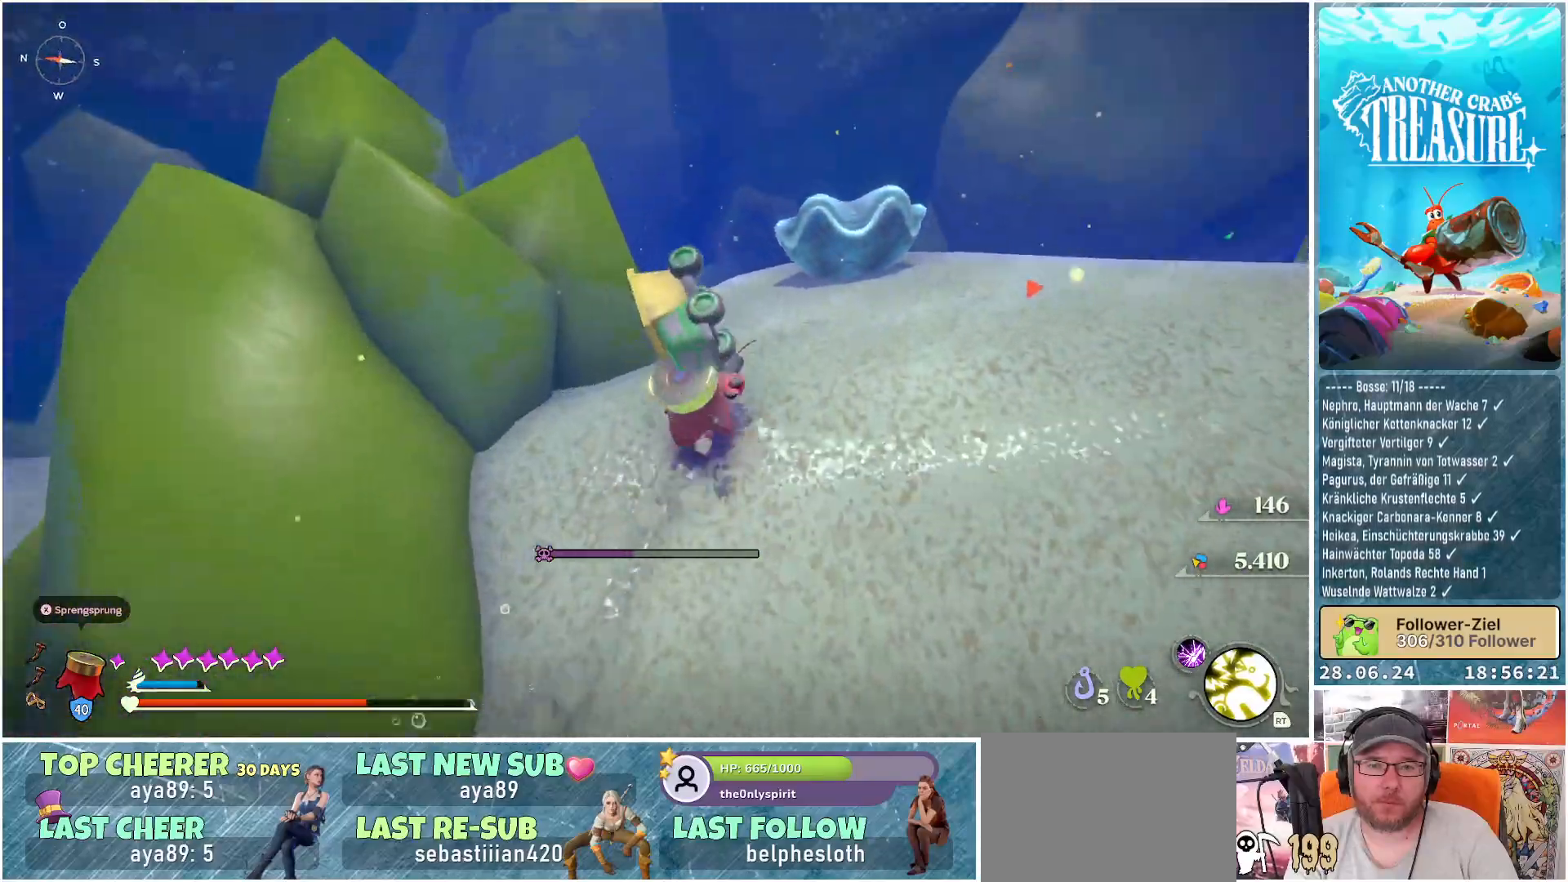
{"buttons": [], "left_stick": "up-right", "right_stick": "center", "events": [[183, "left_stick", "up"], [367, "B", "up"], [450, "left_stick", "up-right"]]}
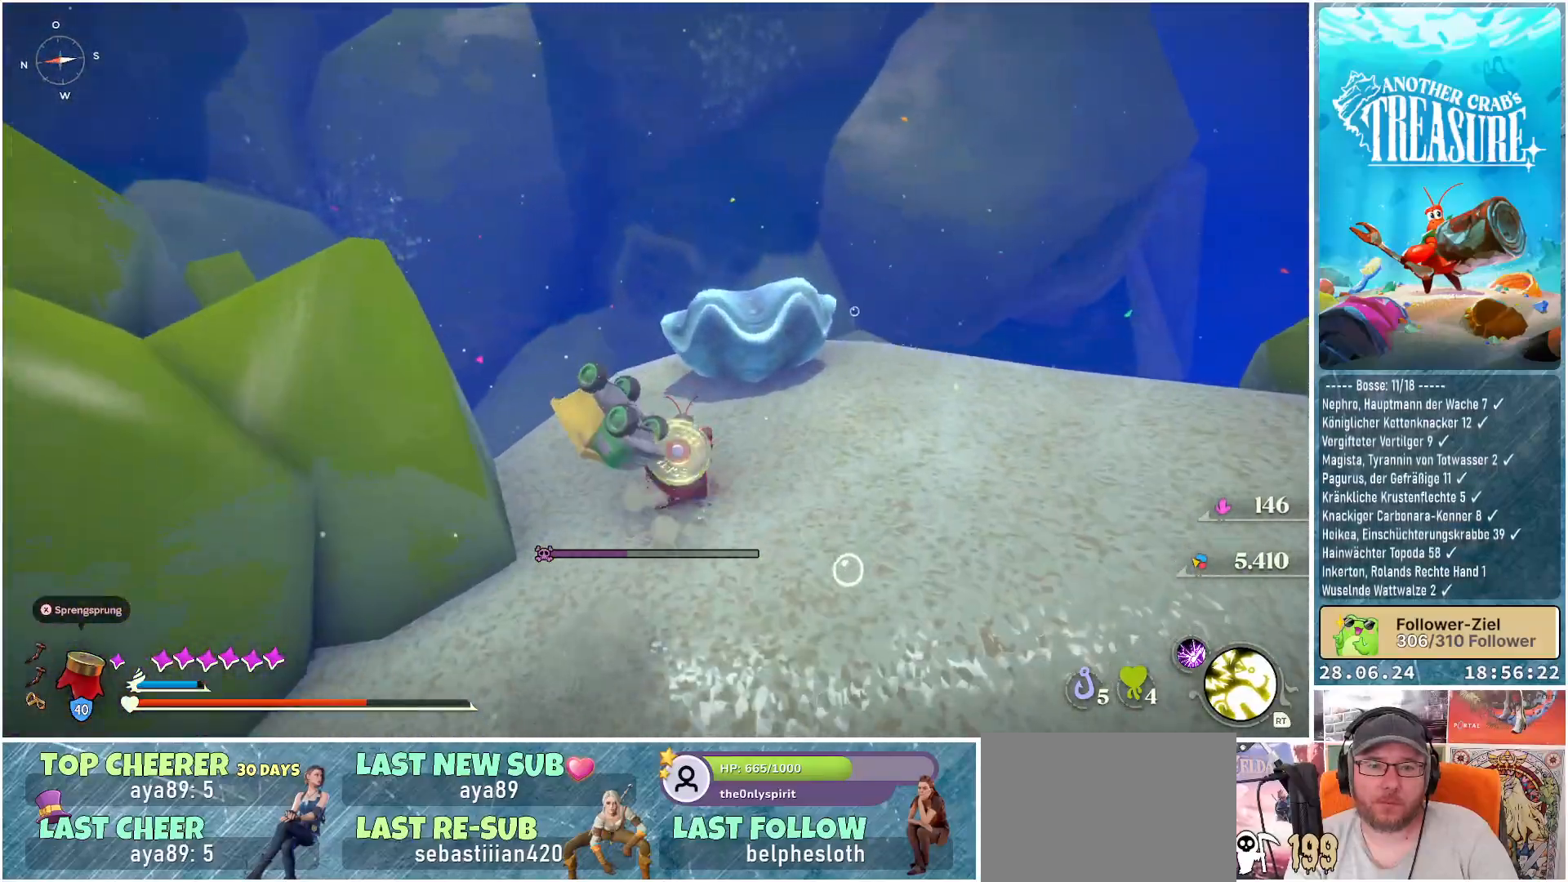
{"buttons": [], "left_stick": "up", "right_stick": "center", "events": [[150, "left_stick", "up"], [367, "Y", "down"], [450, "Y", "up"]]}
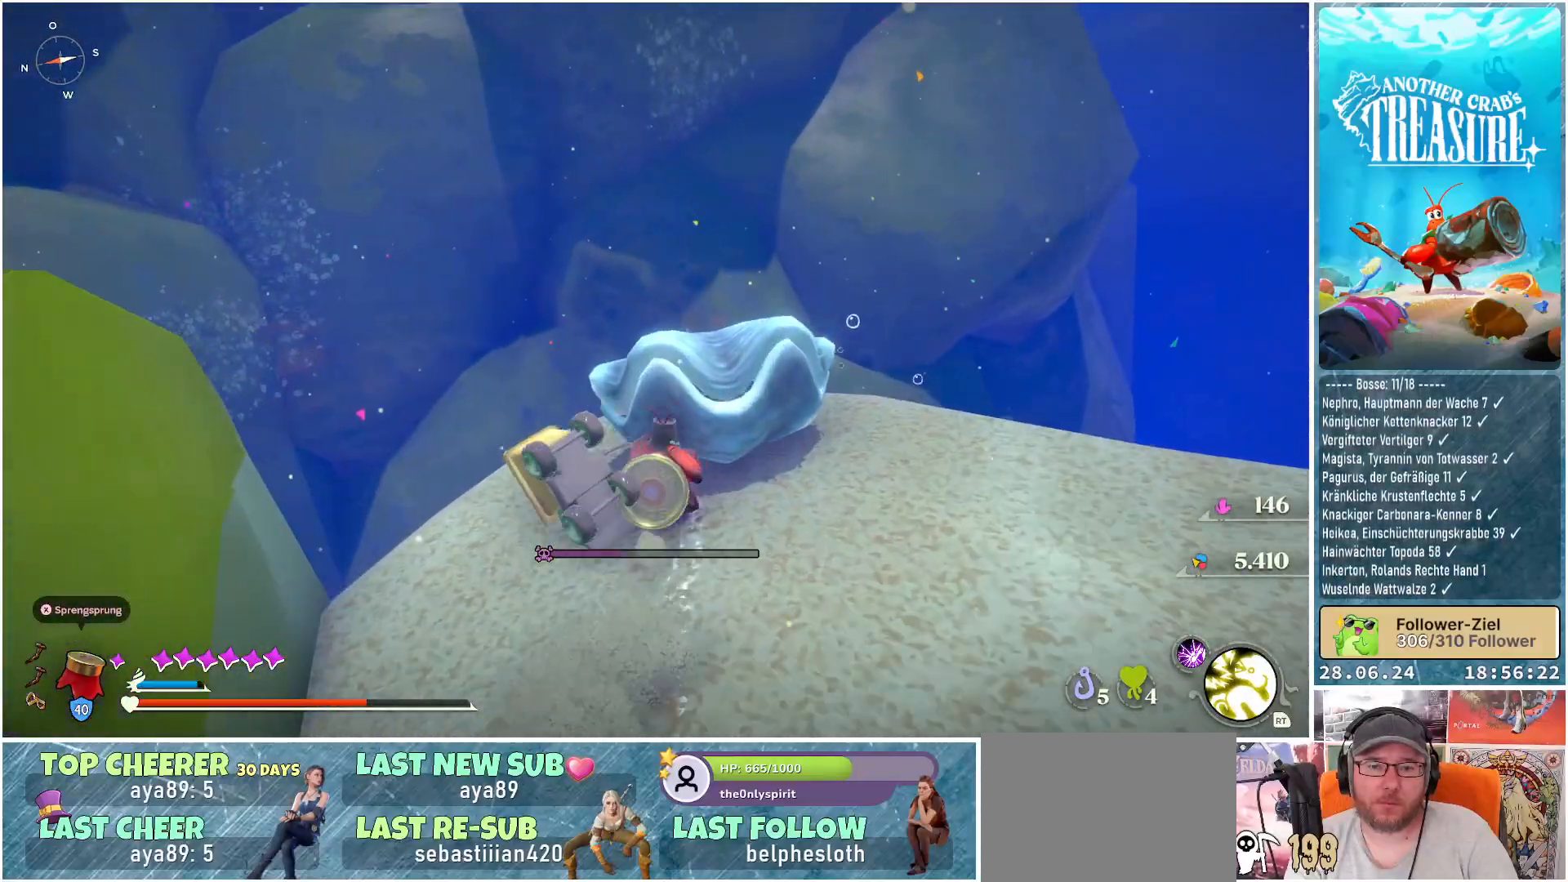
{"buttons": [], "left_stick": "right", "right_stick": "right", "events": [[17, "left_stick", "center"], [183, "right_stick", "right"], [333, "left_stick", "down-right"], [450, "left_stick", "right"]]}
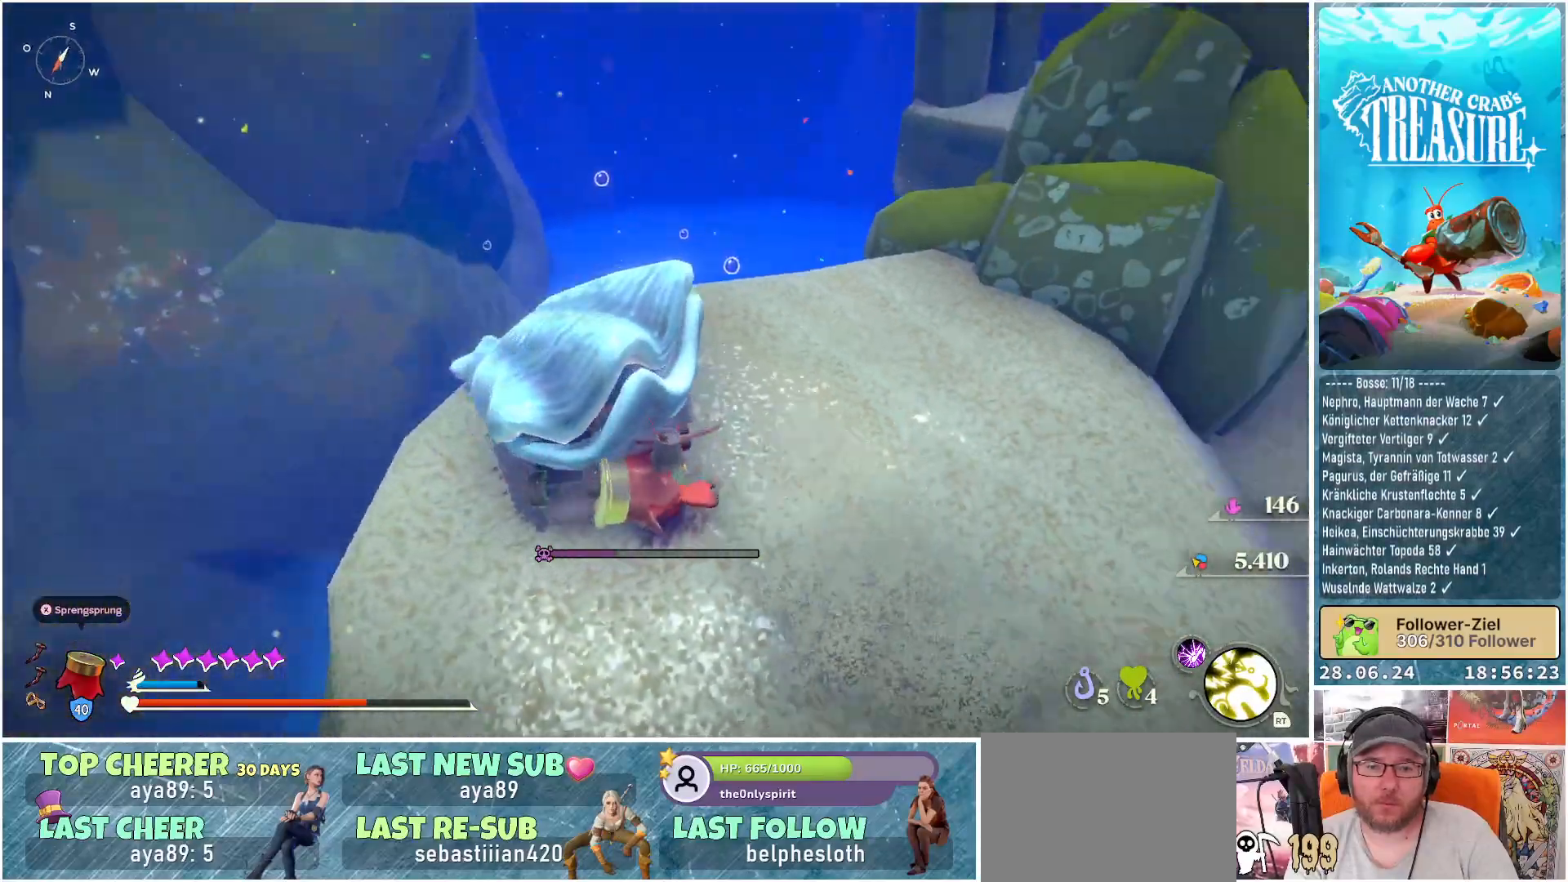
{"buttons": [], "left_stick": "left", "right_stick": "right", "events": [[17, "left_stick", "up-right"], [217, "left_stick", "up"], [450, "left_stick", "left"]]}
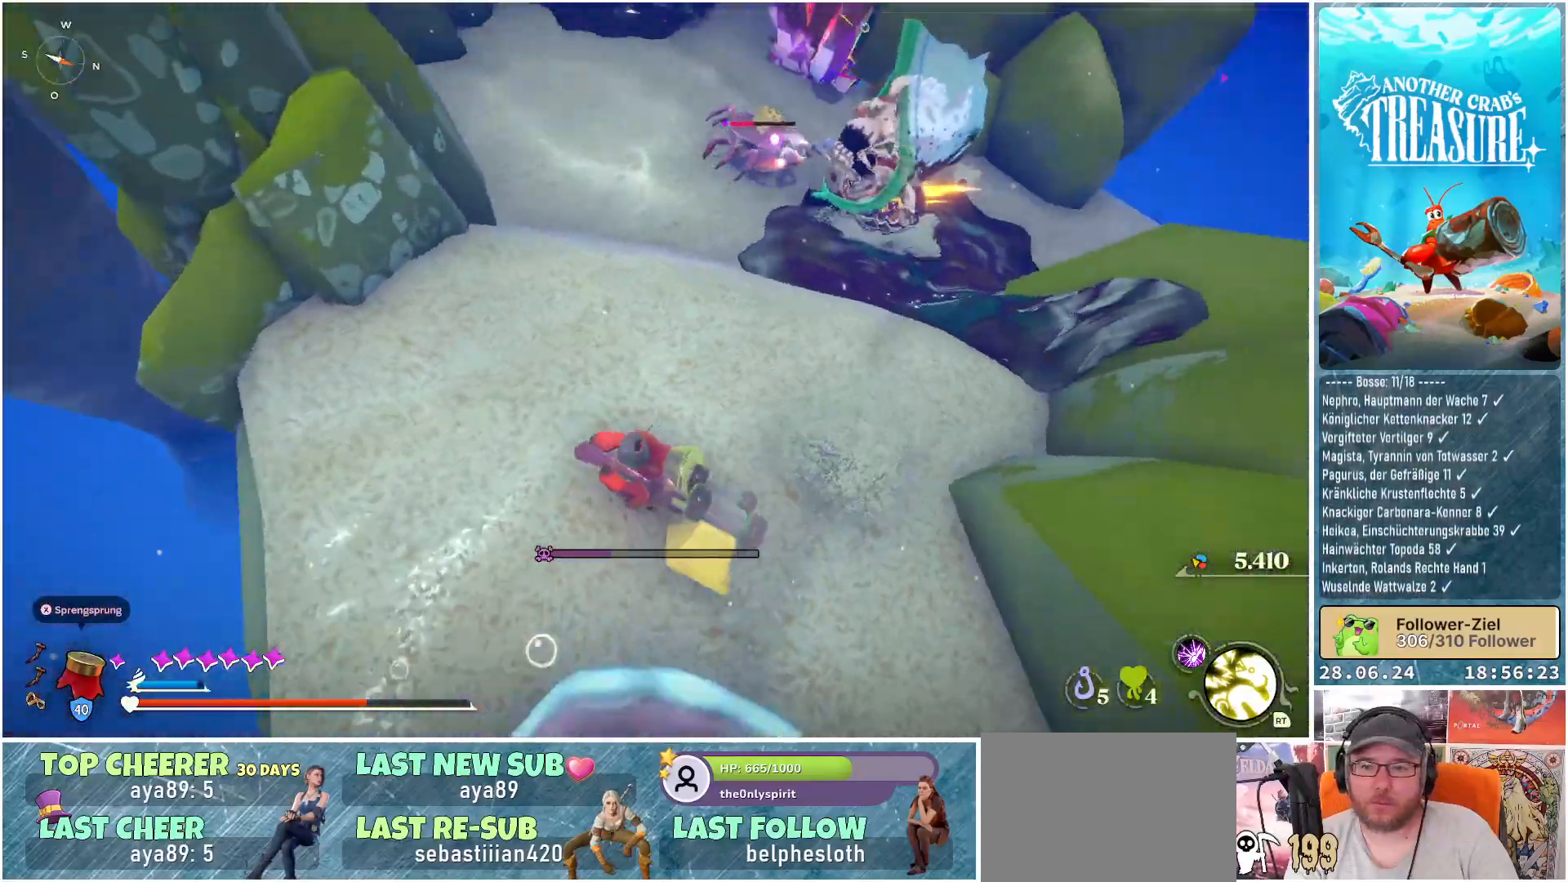
{"buttons": [], "left_stick": "up-left", "right_stick": "center", "events": [[150, "right_stick", "center"], [467, "left_stick", "up-left"]]}
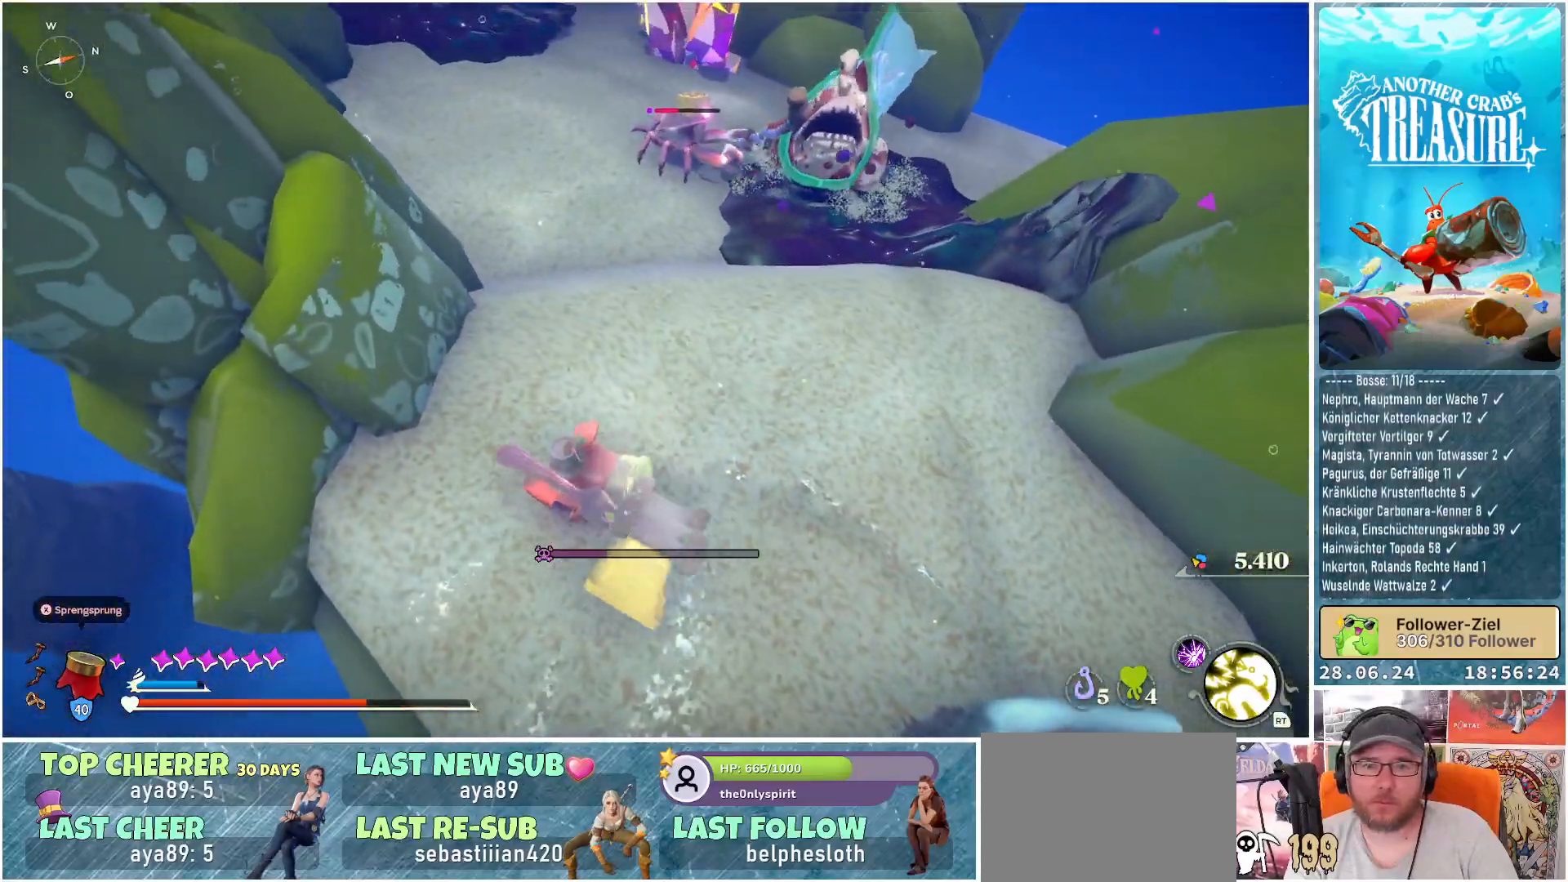
{"buttons": ["B"], "left_stick": "up-right", "right_stick": "center", "events": [[50, "left_stick", "up"], [267, "B", "down"], [483, "left_stick", "up-right"]]}
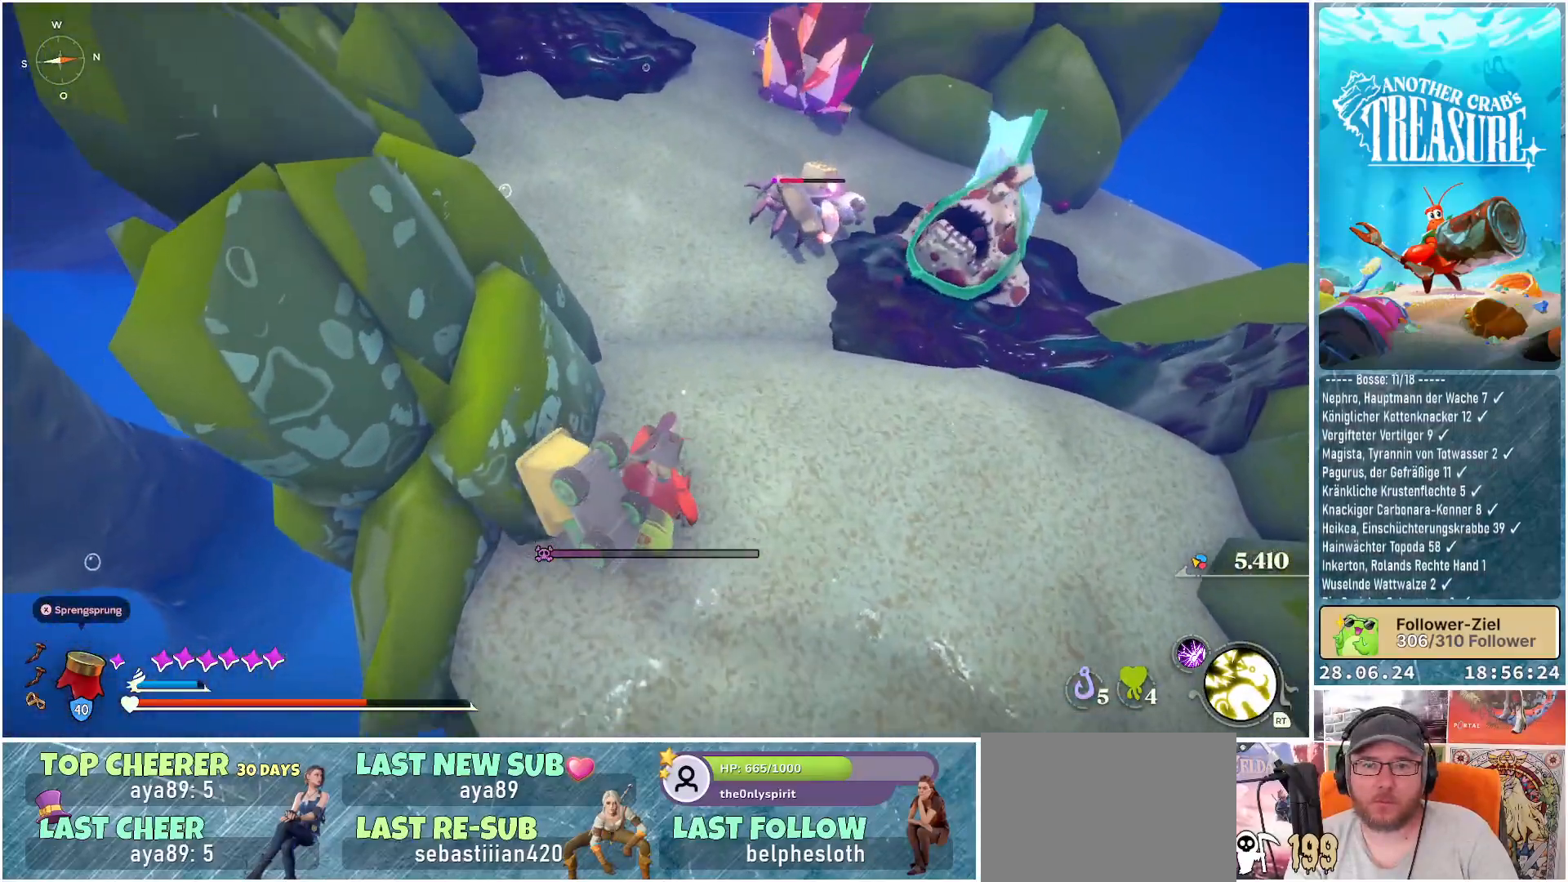
{"buttons": ["B"], "left_stick": "up", "right_stick": "center", "events": [[417, "left_stick", "up"]]}
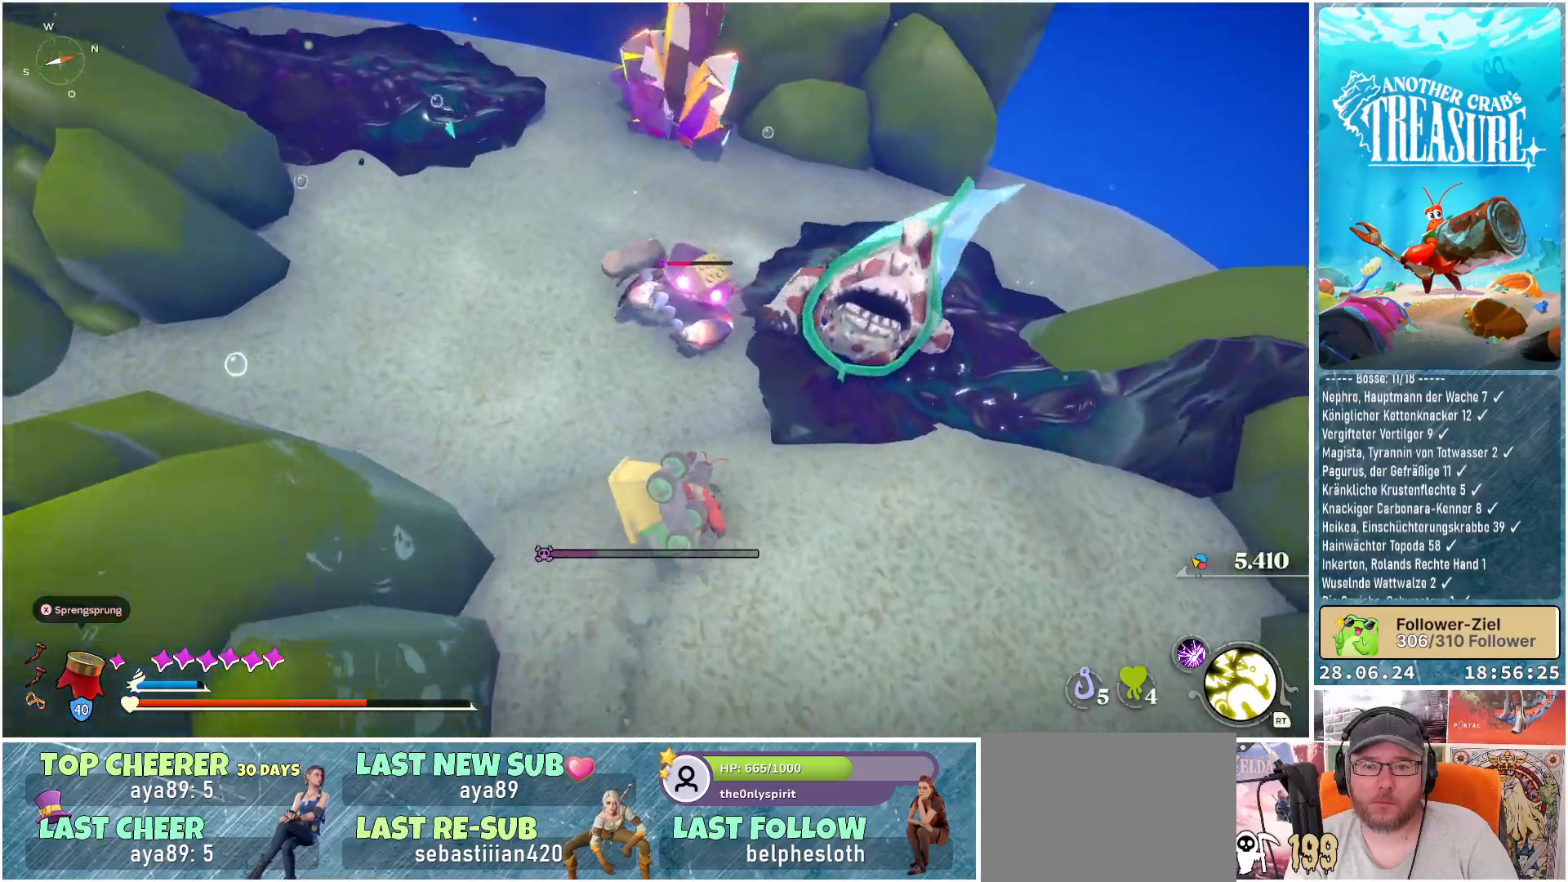
{"buttons": ["B"], "left_stick": "up-left", "right_stick": "center", "events": [[33, "R1", "down"], [183, "R1", "up"], [350, "left_stick", "up-left"]]}
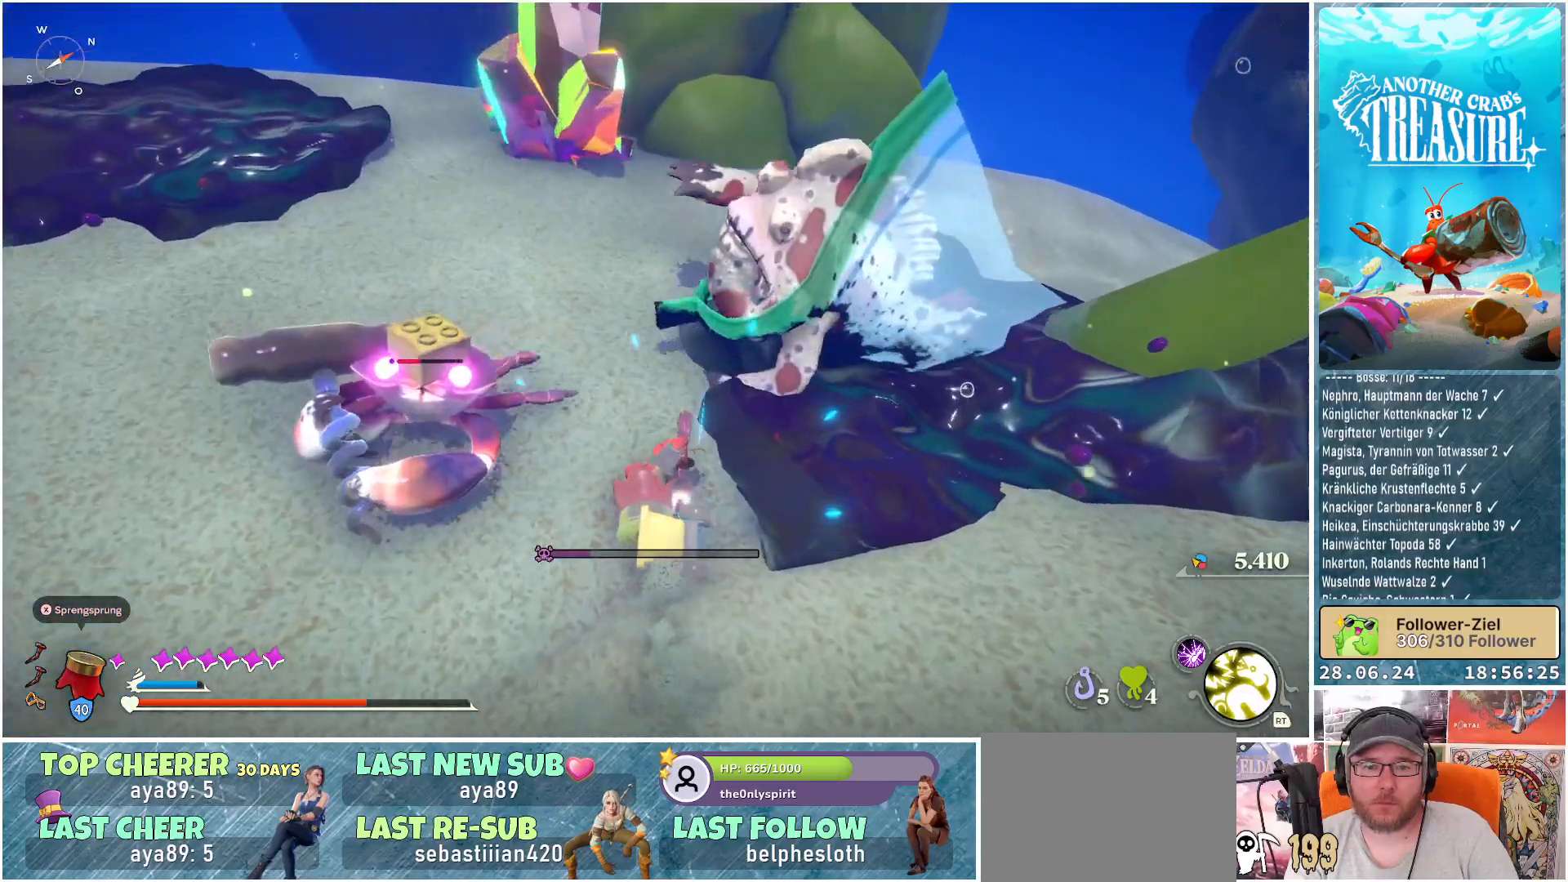
{"buttons": [], "left_stick": "left", "right_stick": "center", "events": [[400, "B", "up"], [400, "left_stick", "left"]]}
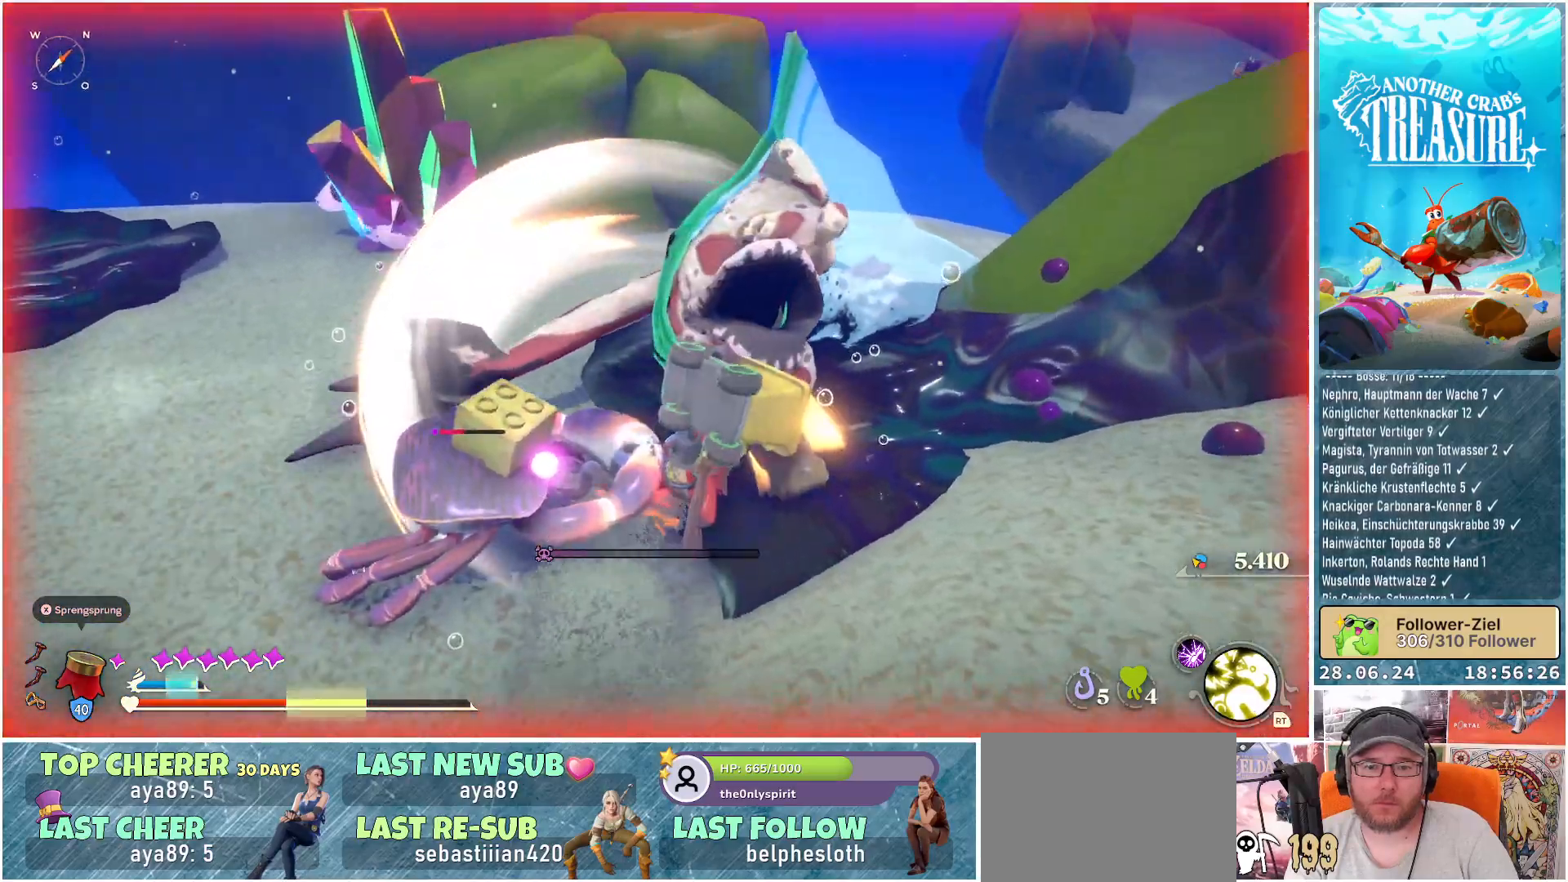
{"buttons": ["B"], "left_stick": "left", "right_stick": "center", "events": [[17, "B", "down"], [117, "B", "up"], [200, "B", "down"], [267, "B", "up"], [317, "B", "down"], [400, "B", "up"], [467, "B", "down"]]}
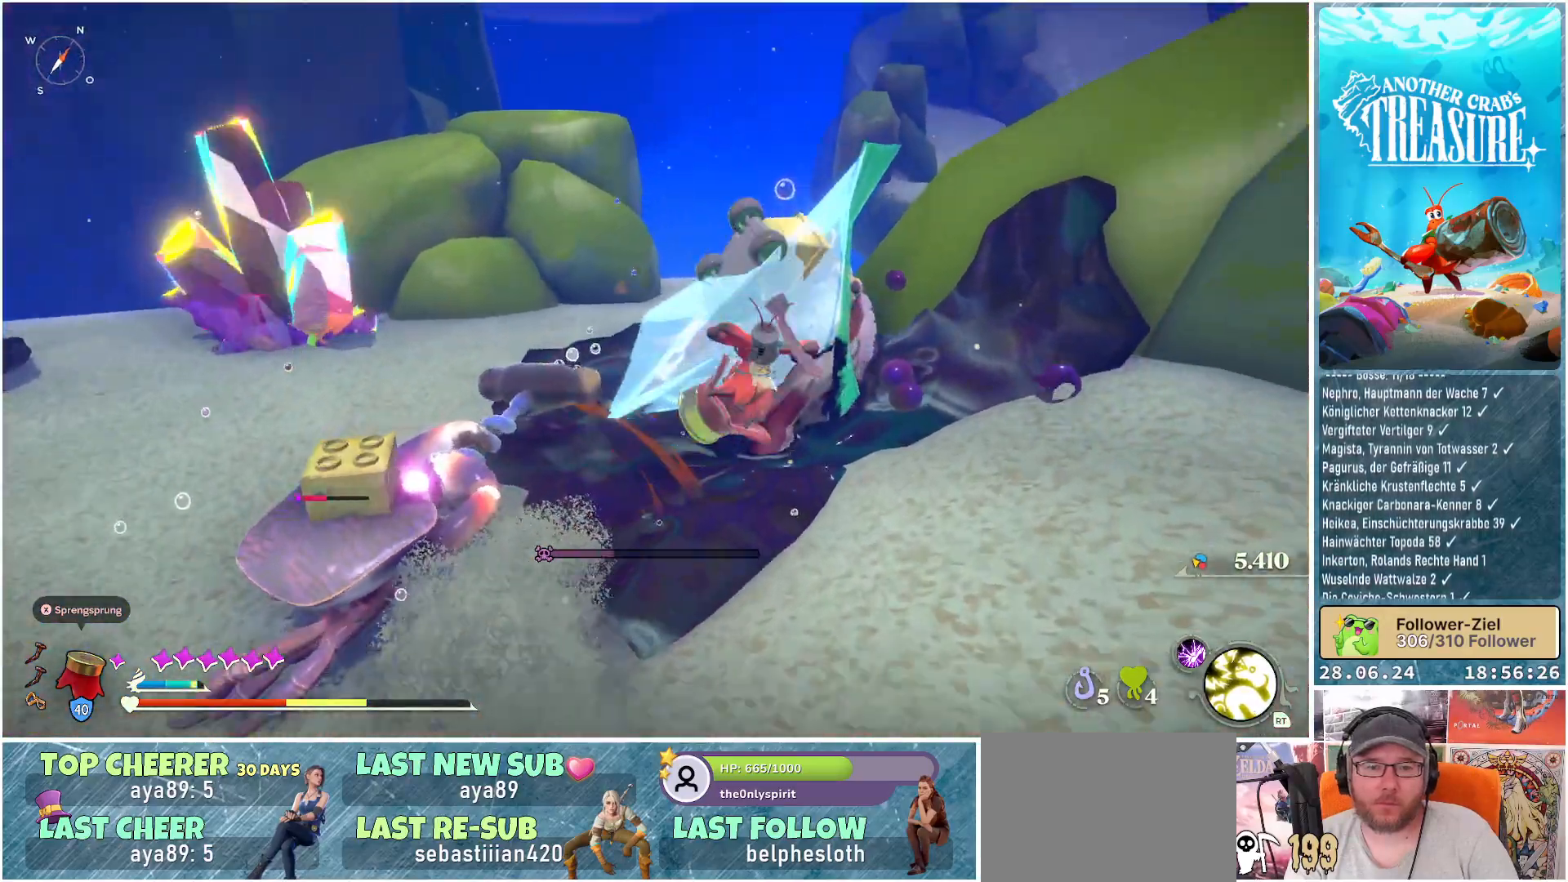
{"buttons": [], "left_stick": "left", "right_stick": "center", "events": [[50, "B", "up"], [100, "B", "down"], [167, "B", "up"], [233, "B", "down"], [333, "B", "up"], [383, "B", "down"], [450, "B", "up"]]}
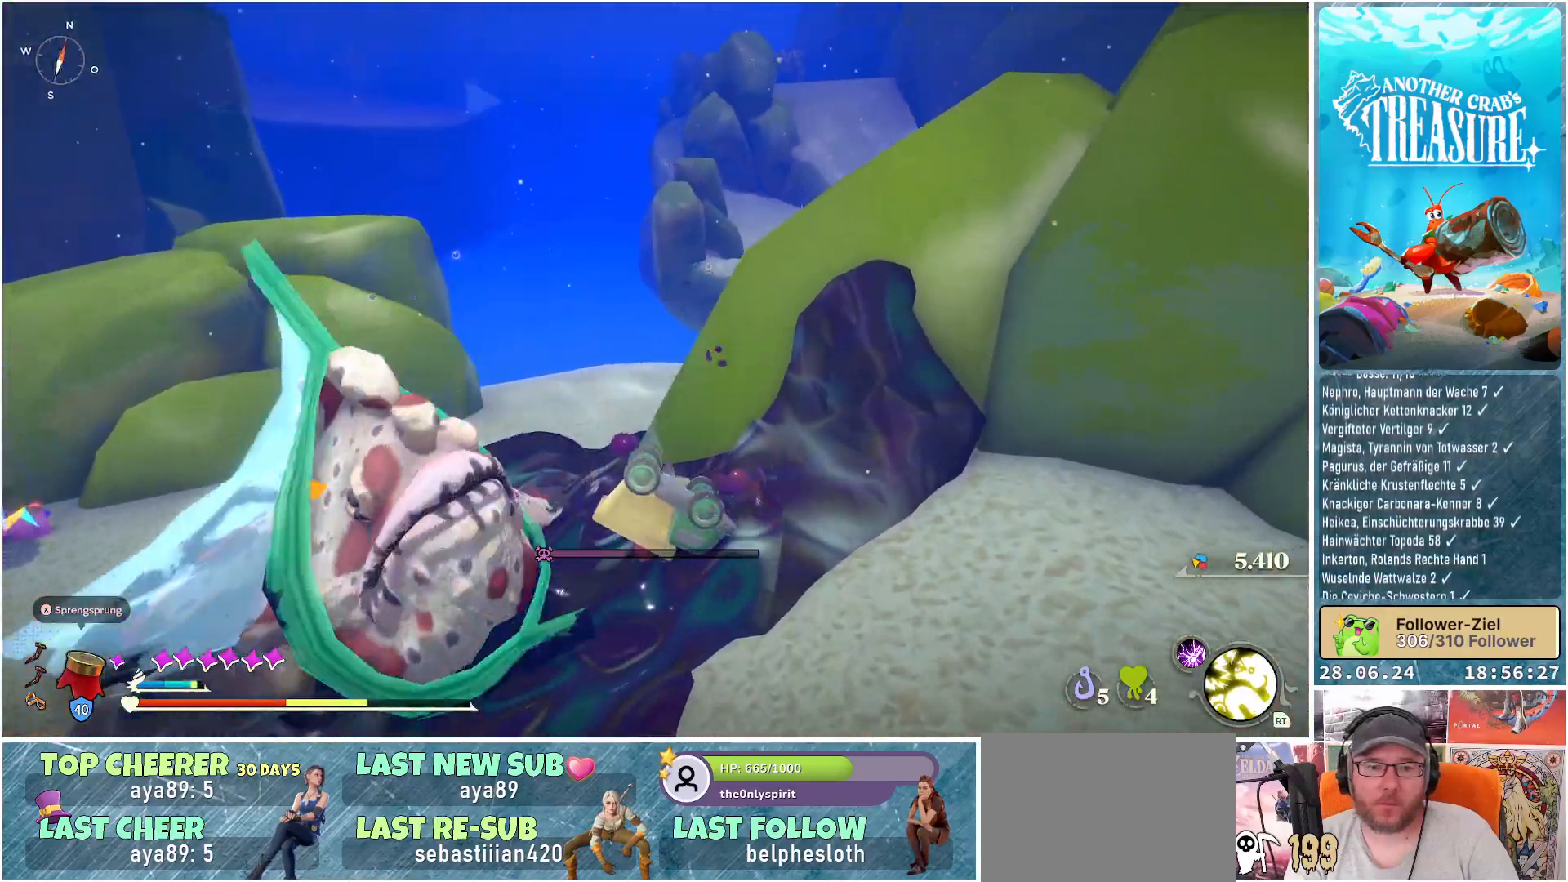
{"buttons": ["B"], "left_stick": "left", "right_stick": "center", "events": [[17, "B", "down"], [83, "B", "up"], [167, "B", "down"], [217, "B", "up"], [300, "B", "down"], [367, "B", "up"], [450, "B", "down"]]}
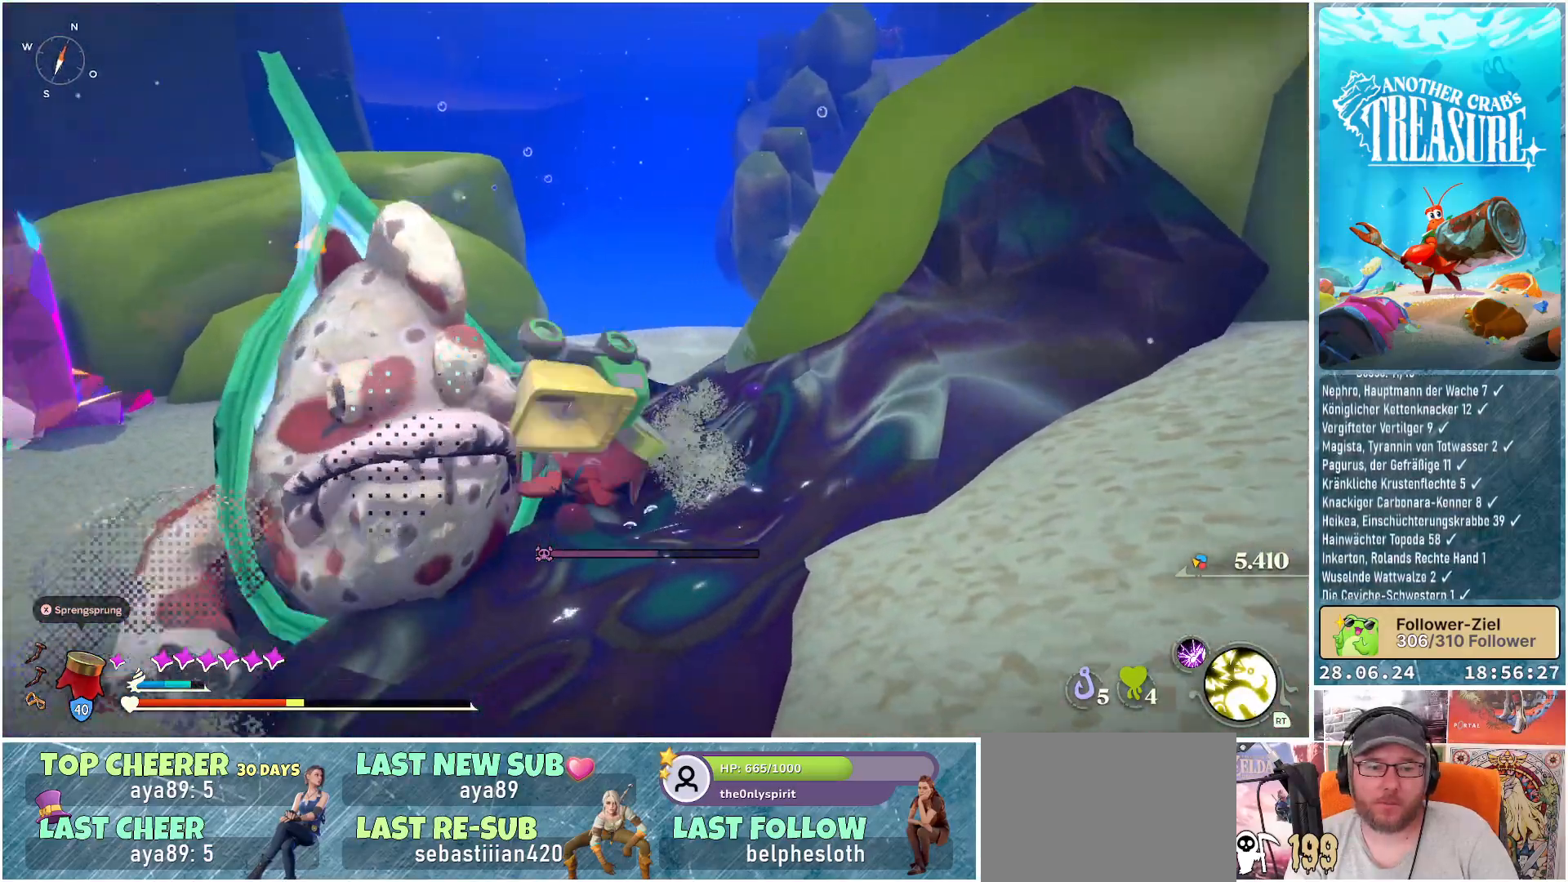
{"buttons": [], "left_stick": "left", "right_stick": "center", "events": [[17, "B", "up"], [100, "B", "down"], [133, "B", "up"], [200, "B", "down"], [300, "B", "up"], [367, "B", "down"], [433, "B", "up"]]}
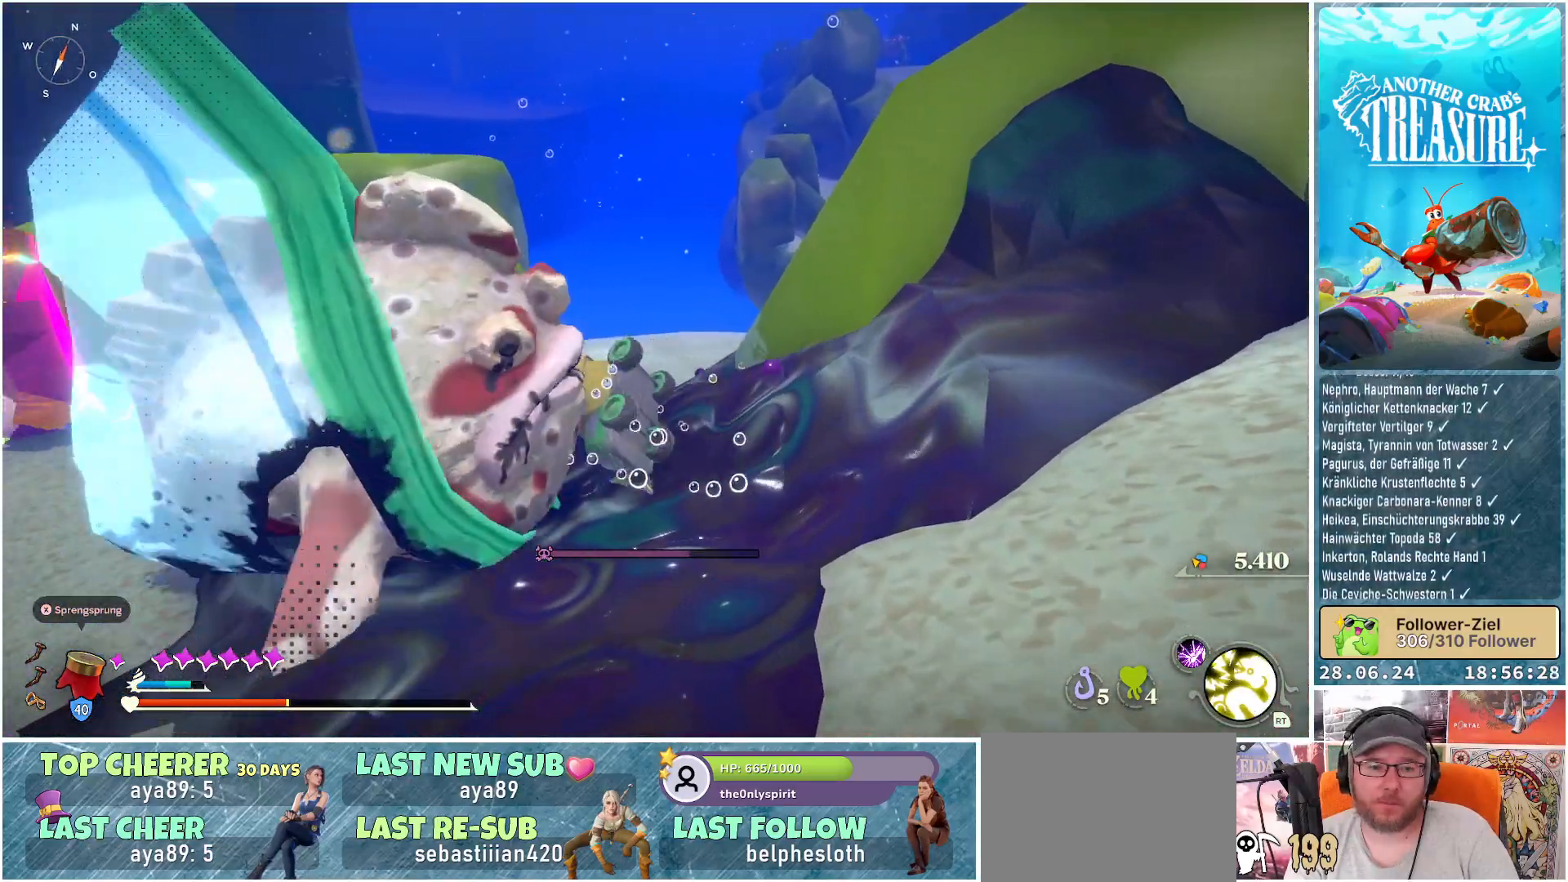
{"buttons": ["B"], "left_stick": "up-left", "right_stick": "center", "events": [[17, "B", "down"], [67, "left_stick", "up-left"], [83, "B", "up"], [150, "B", "down"], [217, "B", "up"], [283, "B", "down"], [367, "B", "up"], [433, "B", "down"]]}
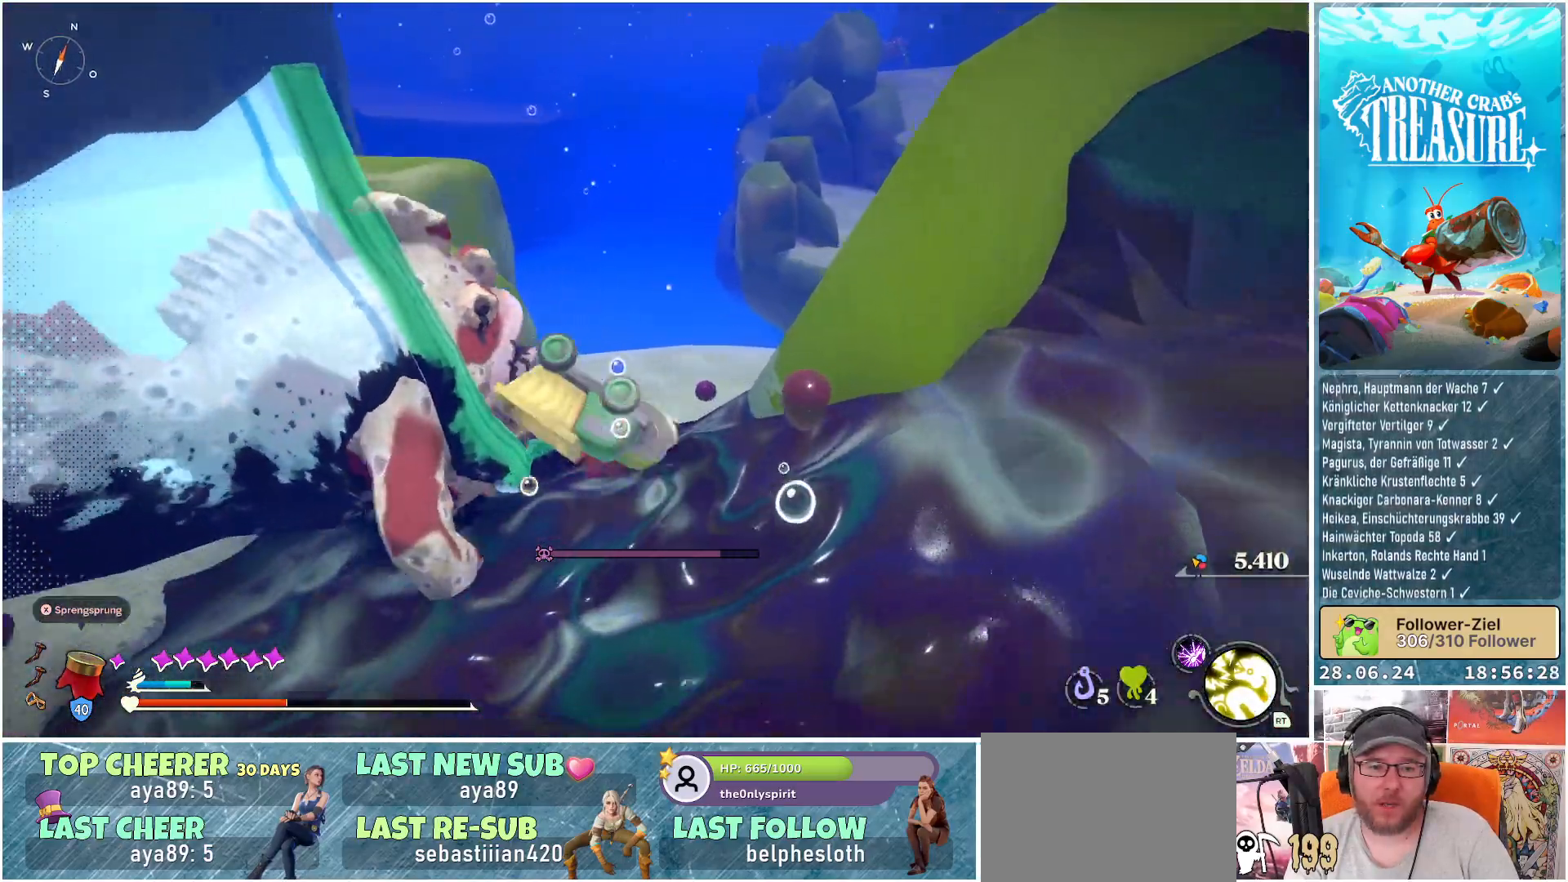
{"buttons": [], "left_stick": "up-left", "right_stick": "center", "events": [[17, "B", "up"], [67, "B", "down"], [150, "B", "up"], [233, "B", "down"], [317, "B", "up"], [367, "B", "down"], [450, "B", "up"]]}
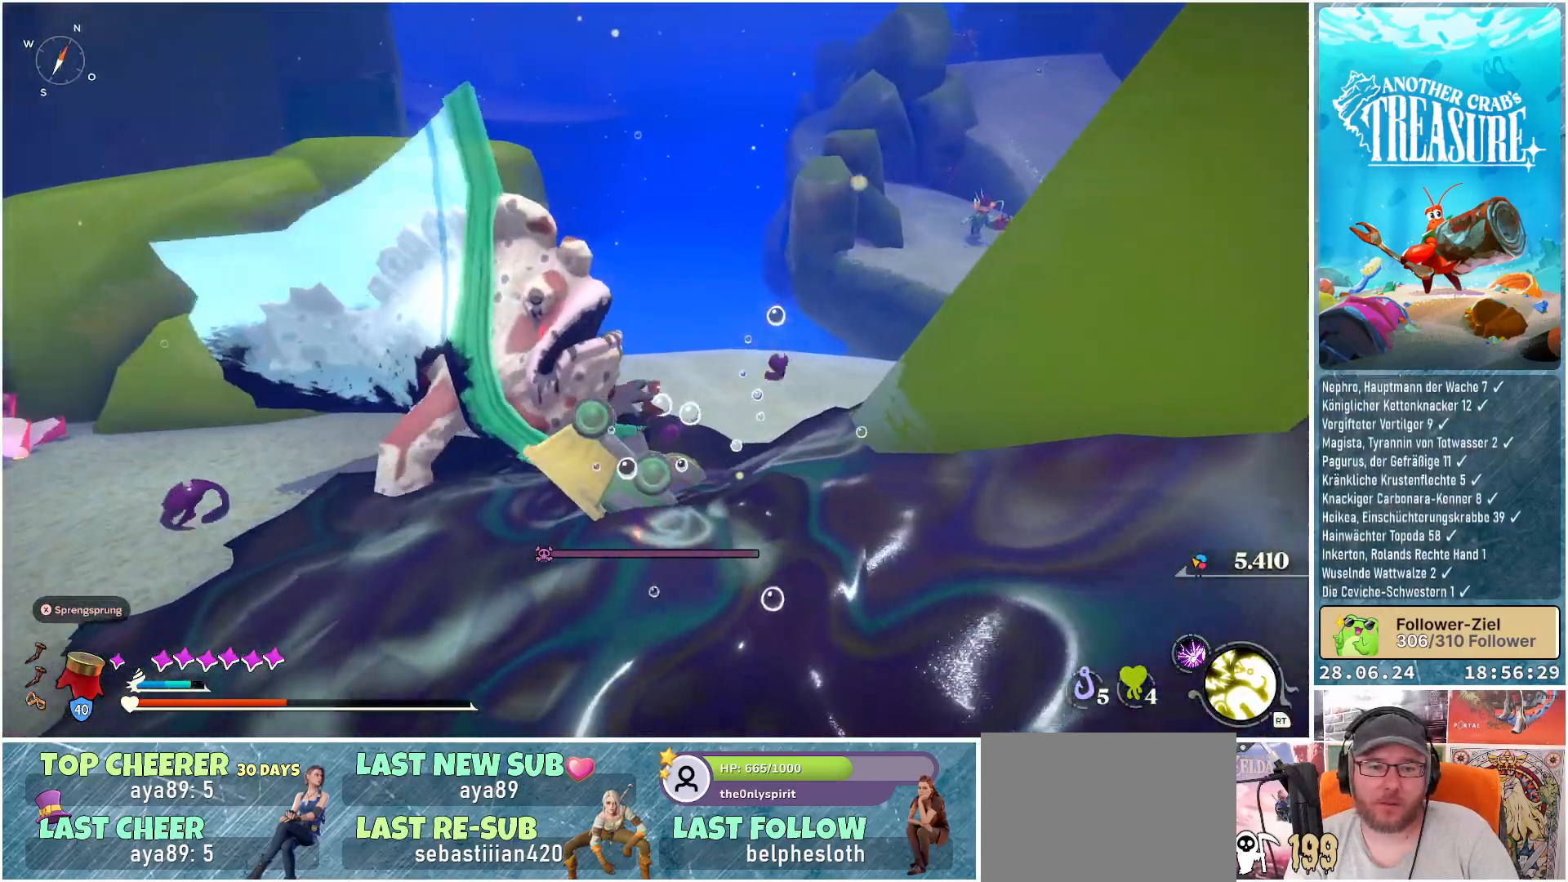
{"buttons": [], "left_stick": "left", "right_stick": "left", "events": [[217, "left_stick", "left"], [450, "right_stick", "left"]]}
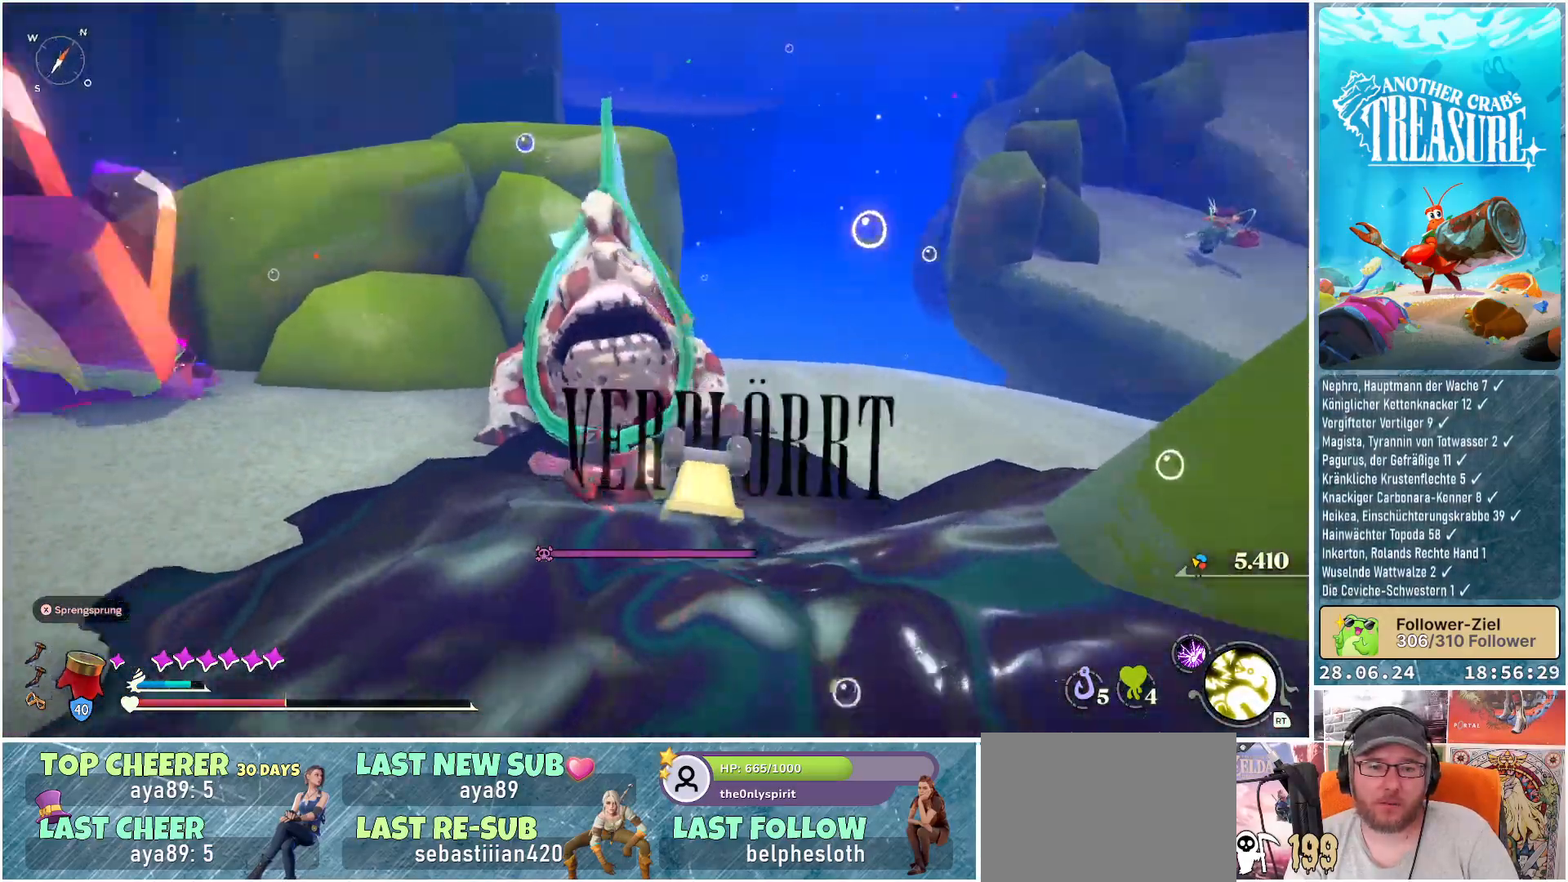
{"buttons": ["B"], "left_stick": "up-left", "right_stick": "center", "events": [[300, "left_stick", "up-left"], [317, "right_stick", "center"], [500, "B", "down"]]}
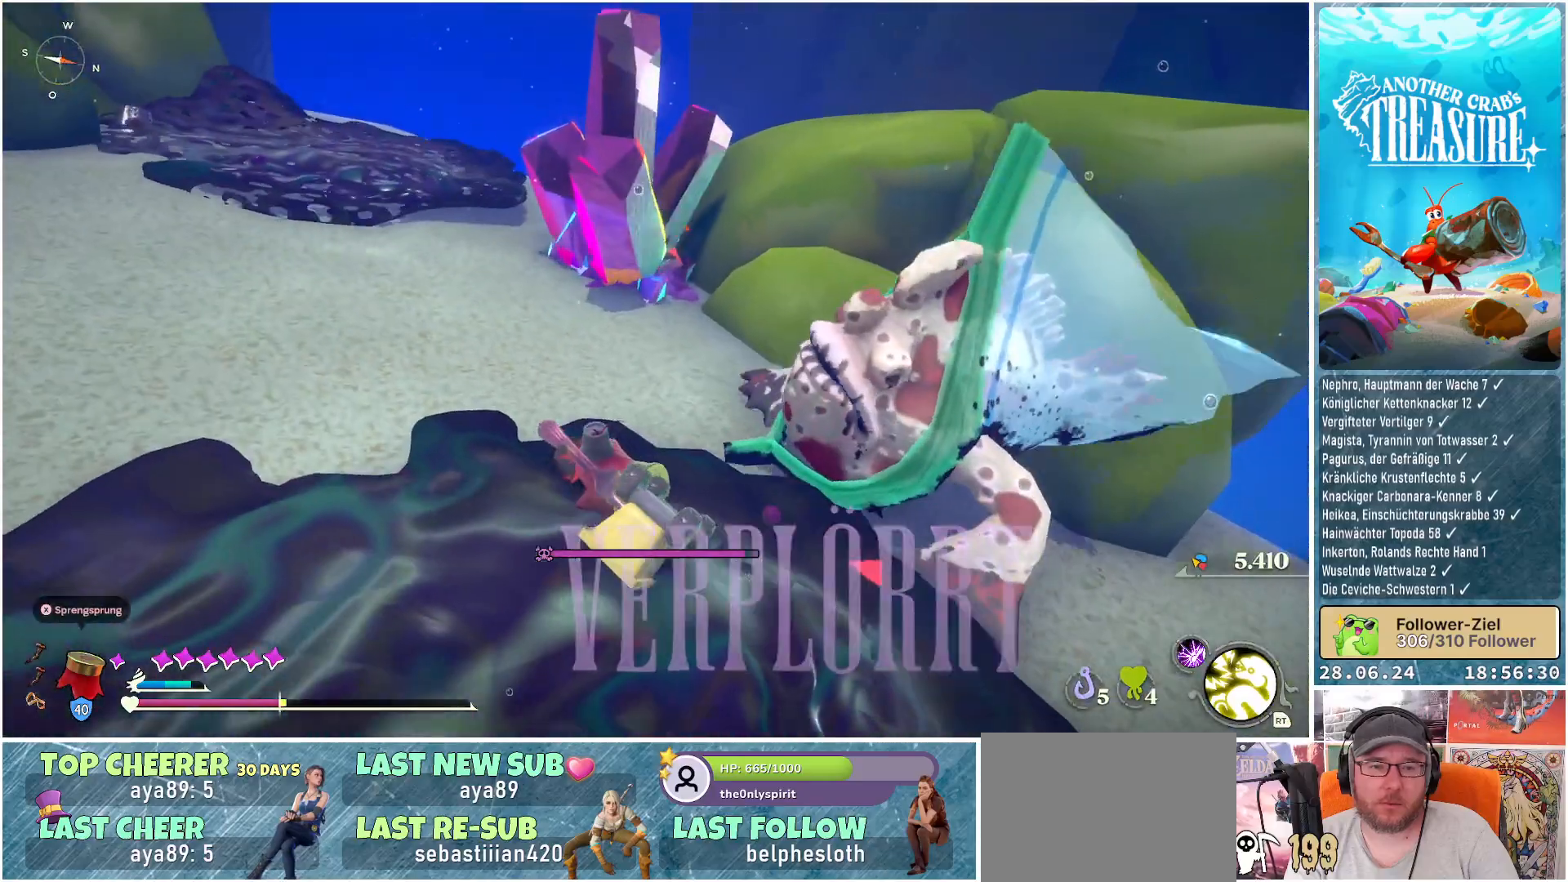
{"buttons": ["B"], "left_stick": "up-left", "right_stick": "center", "events": []}
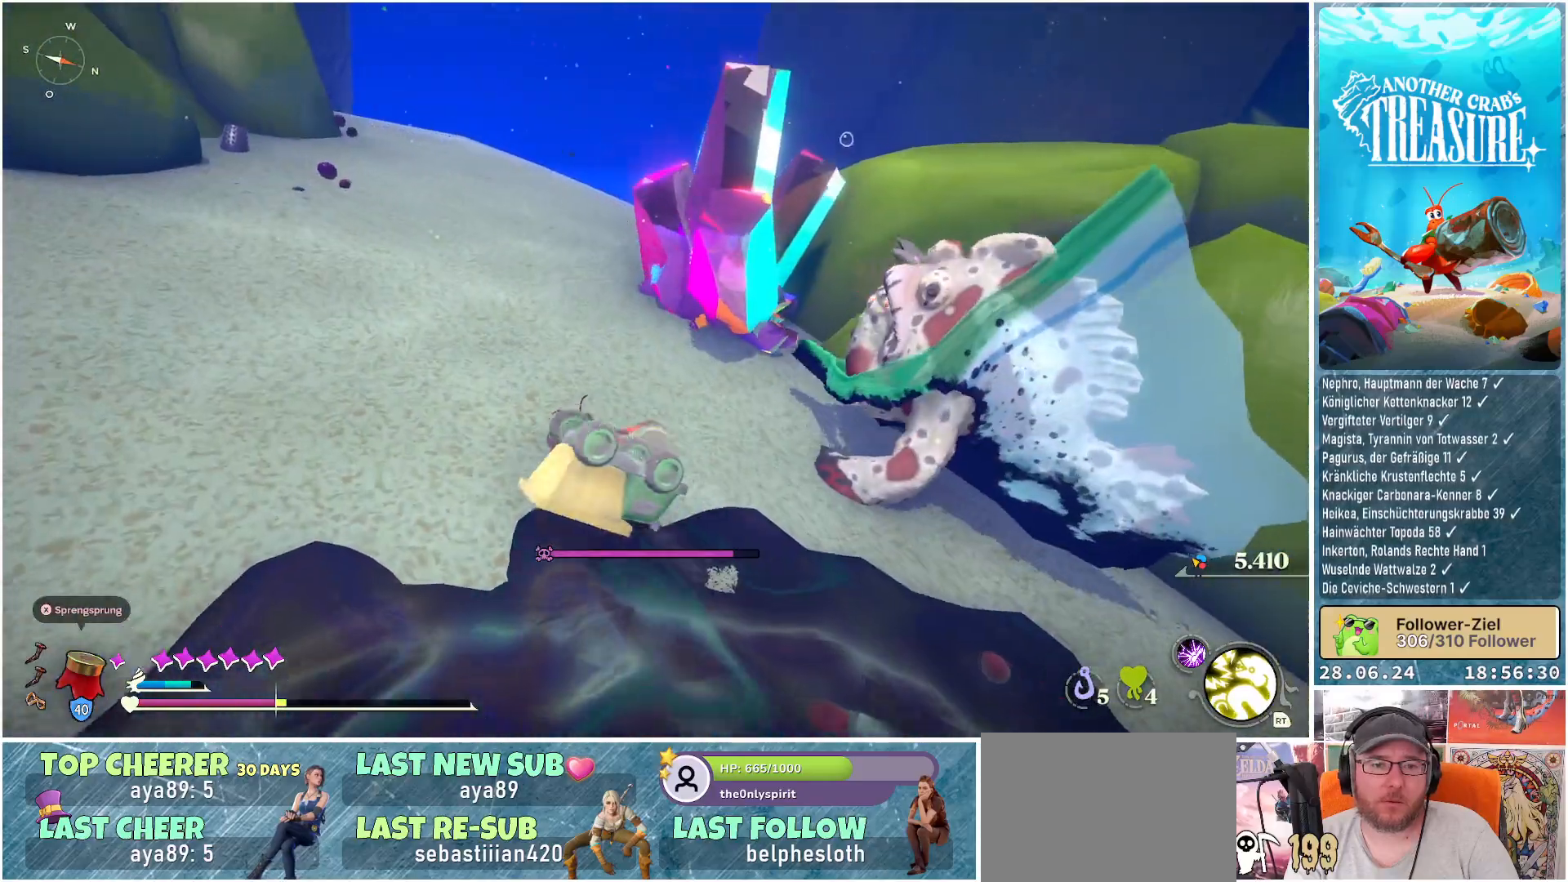
{"buttons": ["B"], "left_stick": "up-left", "right_stick": "center", "events": []}
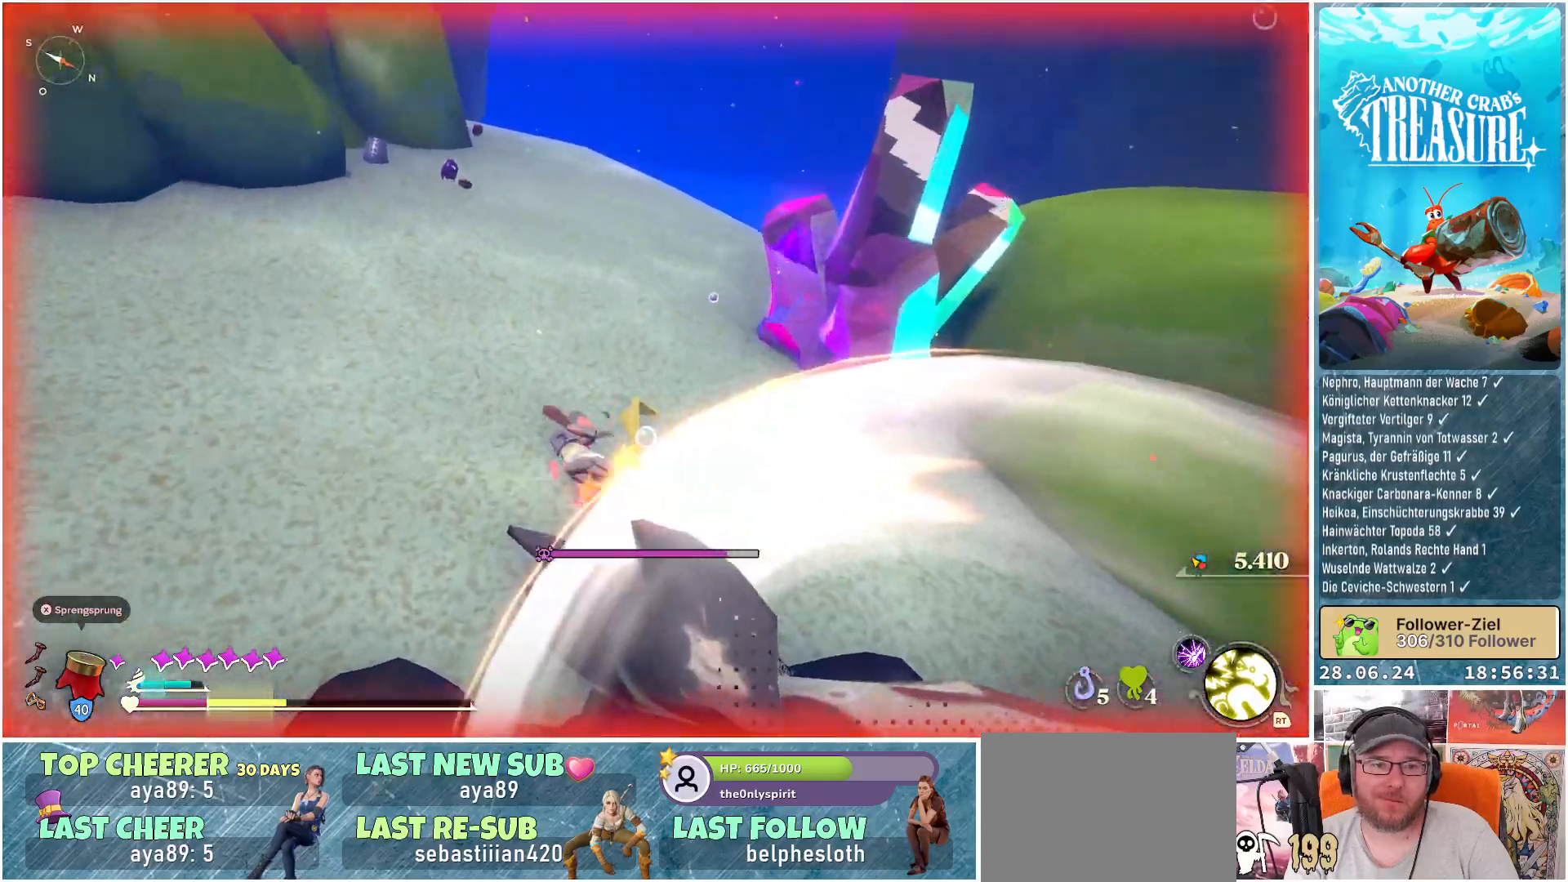
{"buttons": ["B"], "left_stick": "up-left", "right_stick": "center", "events": []}
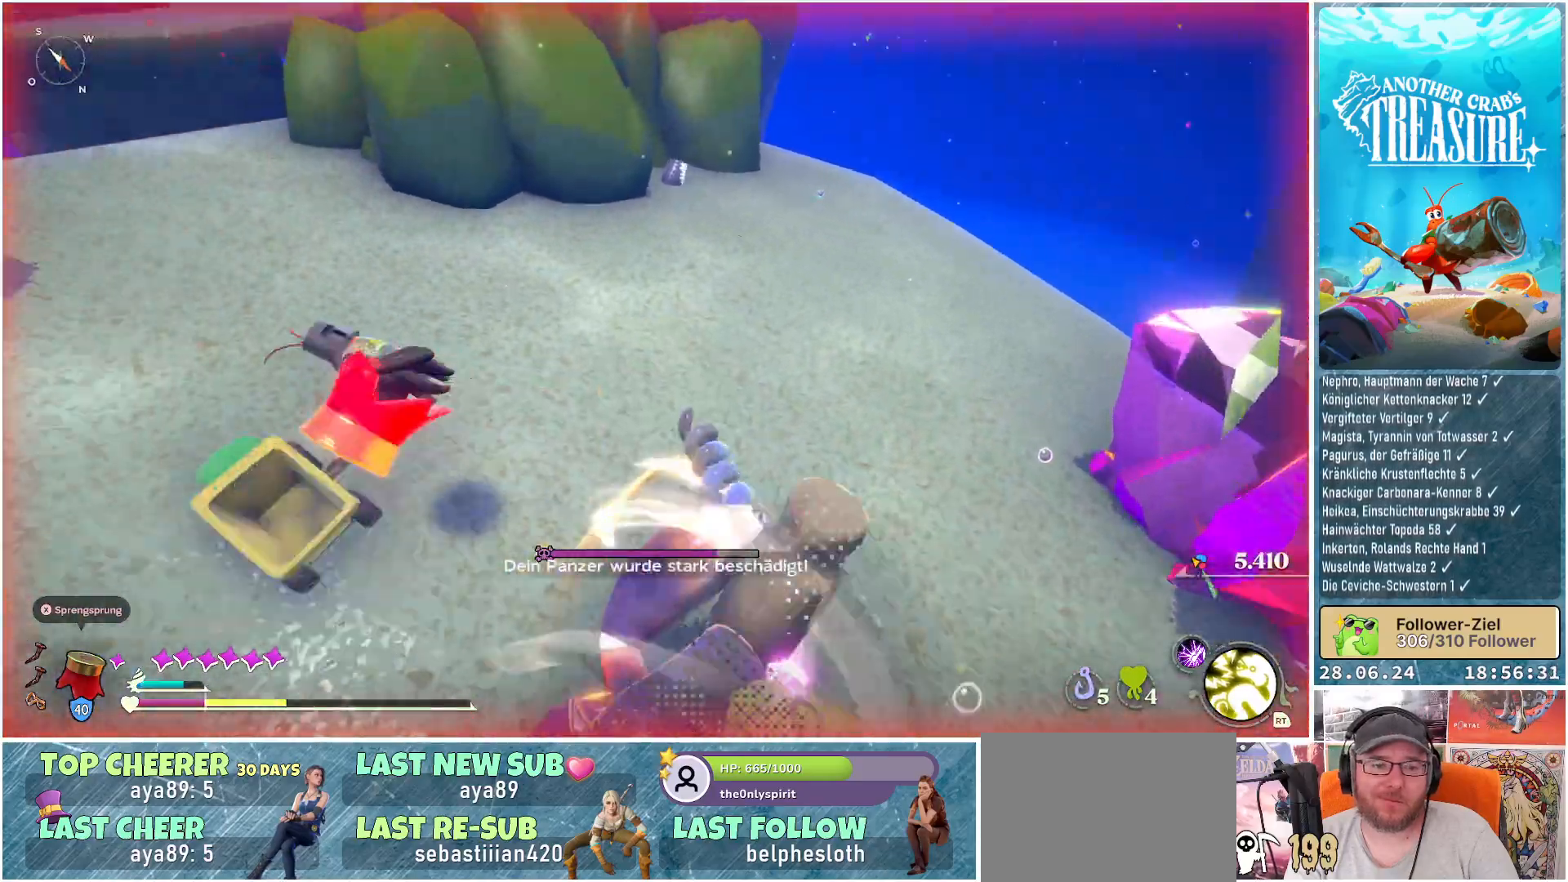
{"buttons": ["B"], "left_stick": "up-left", "right_stick": "center", "events": []}
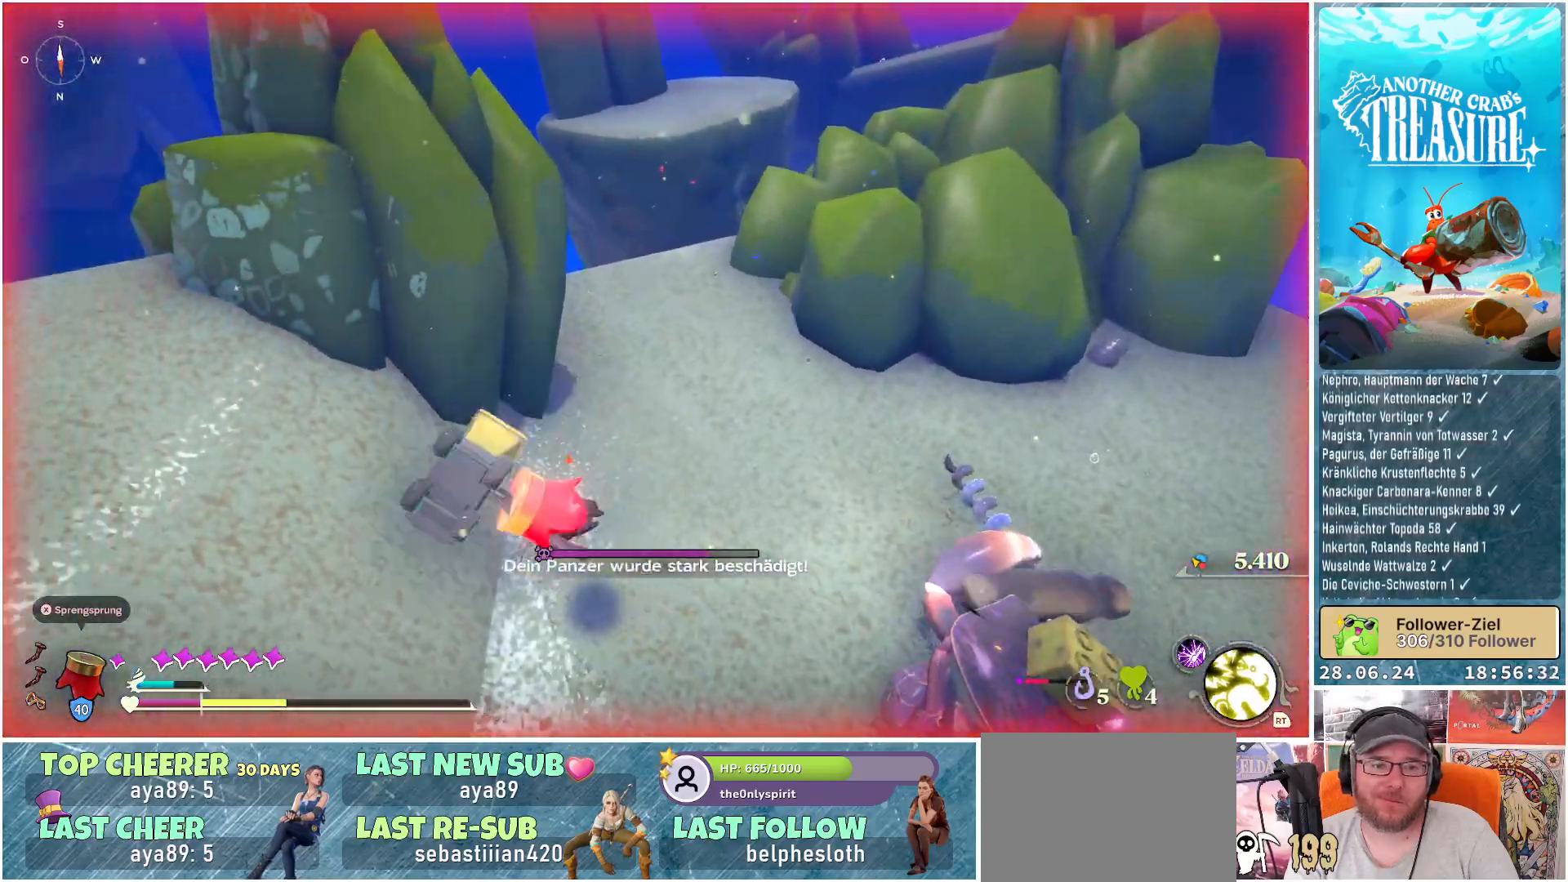
{"buttons": ["B"], "left_stick": "up-left", "right_stick": "center", "events": []}
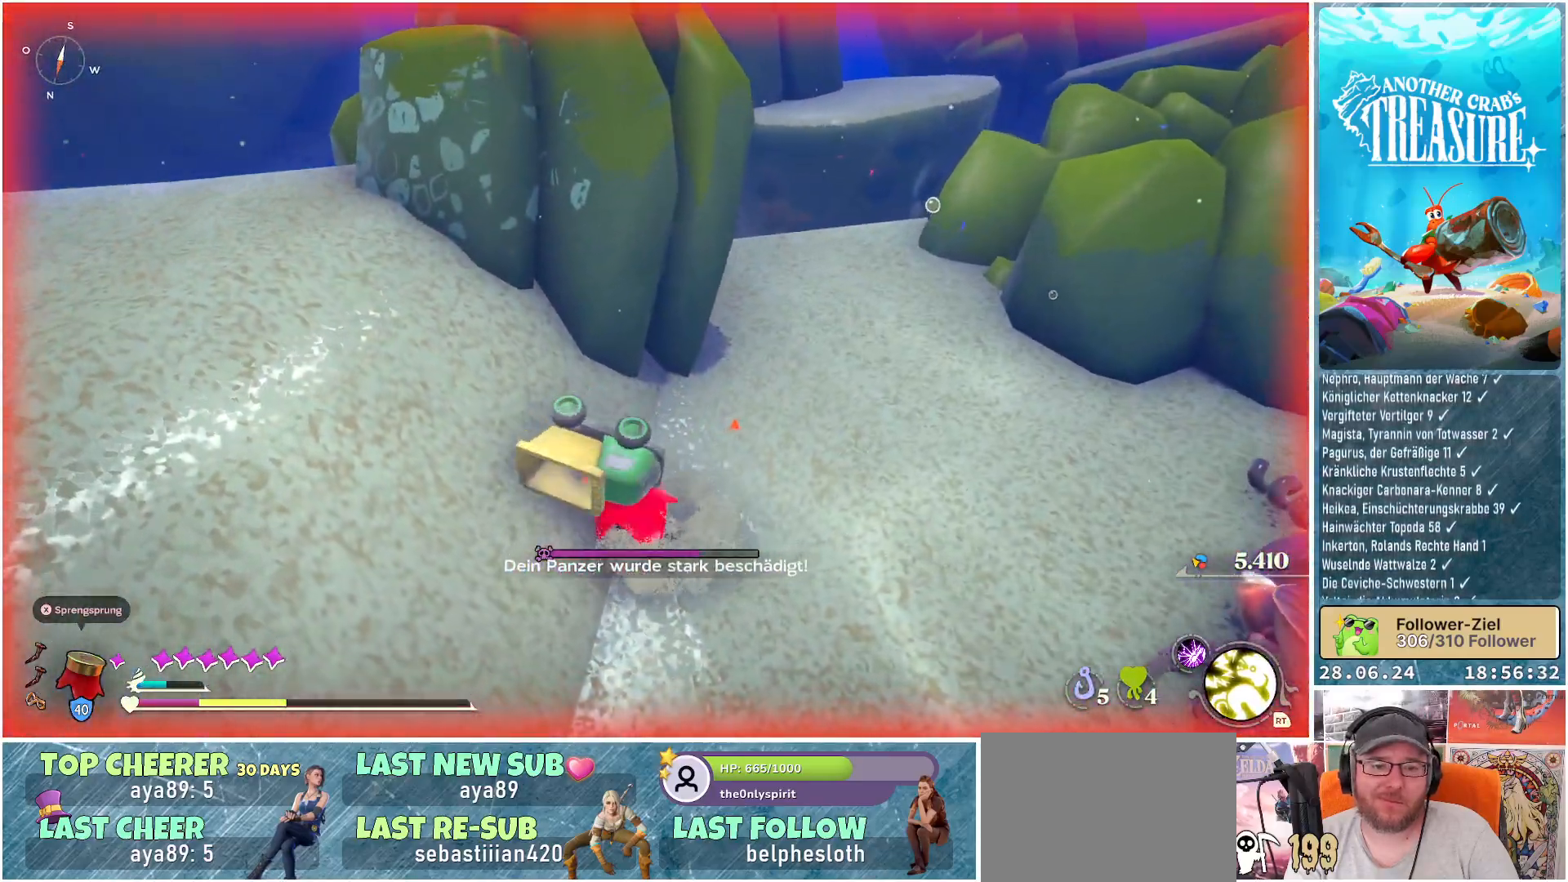
{"buttons": ["B"], "left_stick": "up-left", "right_stick": "center", "events": []}
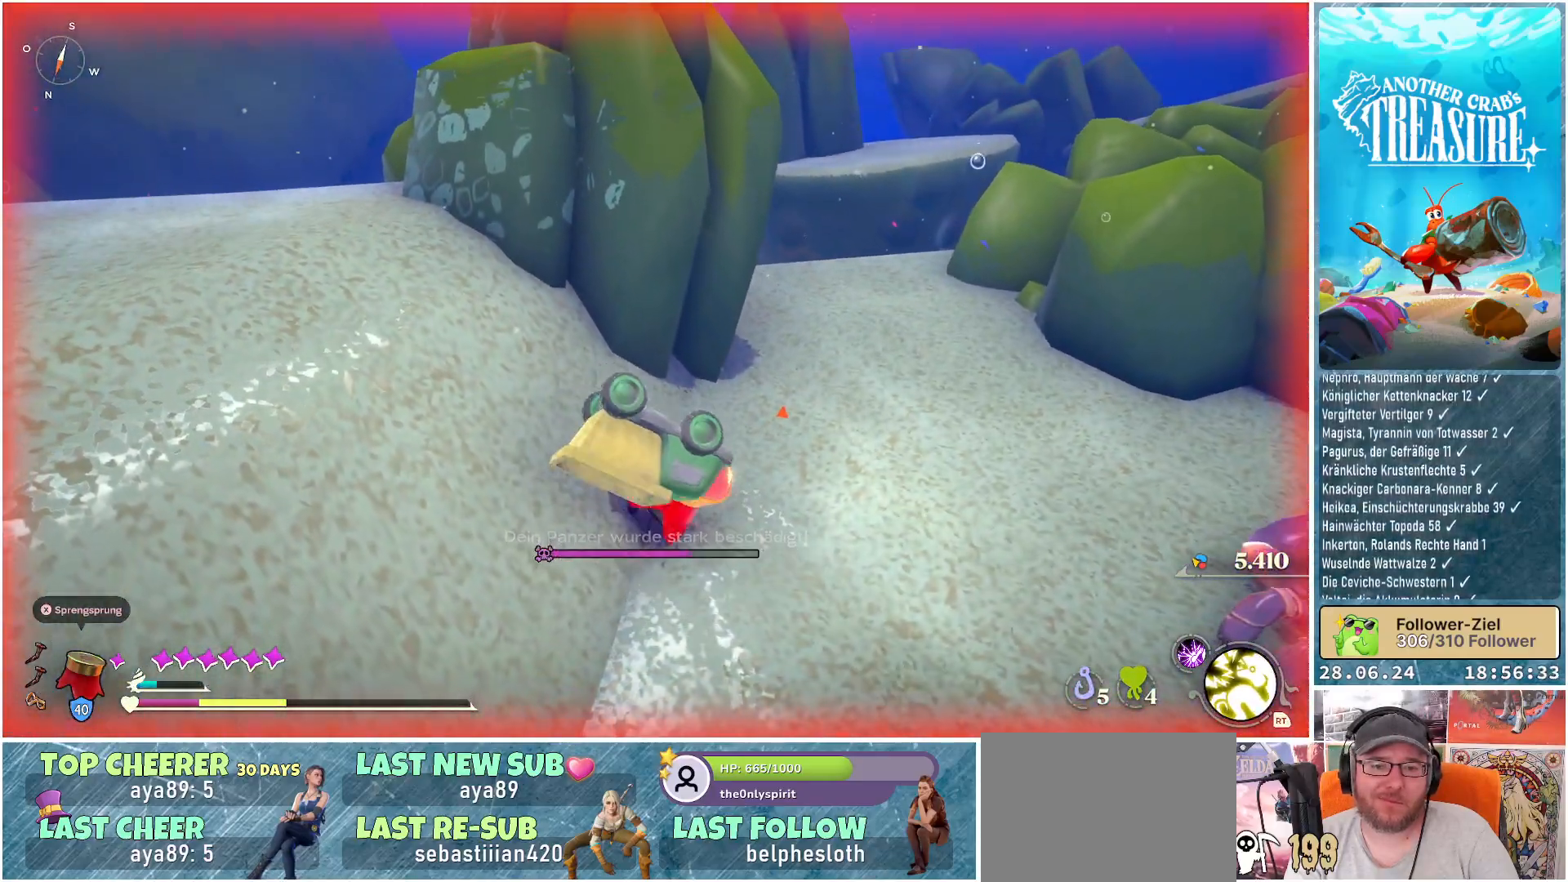
{"buttons": ["B"], "left_stick": "up", "right_stick": "center", "events": [[450, "left_stick", "up"]]}
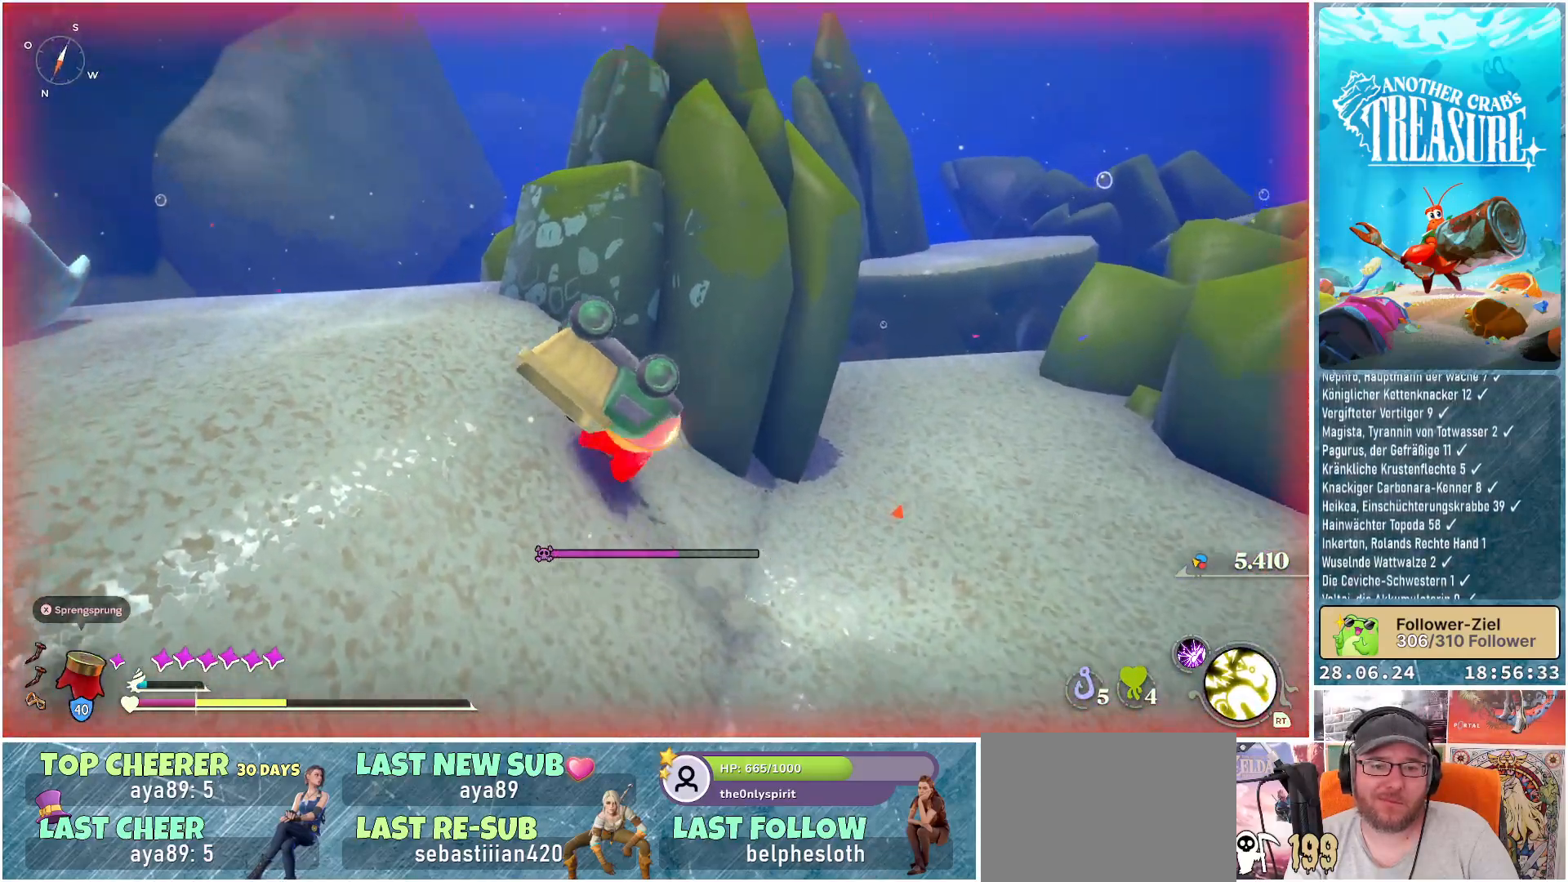
{"buttons": ["B"], "left_stick": "up-left", "right_stick": "center", "events": [[83, "left_stick", "up-left"]]}
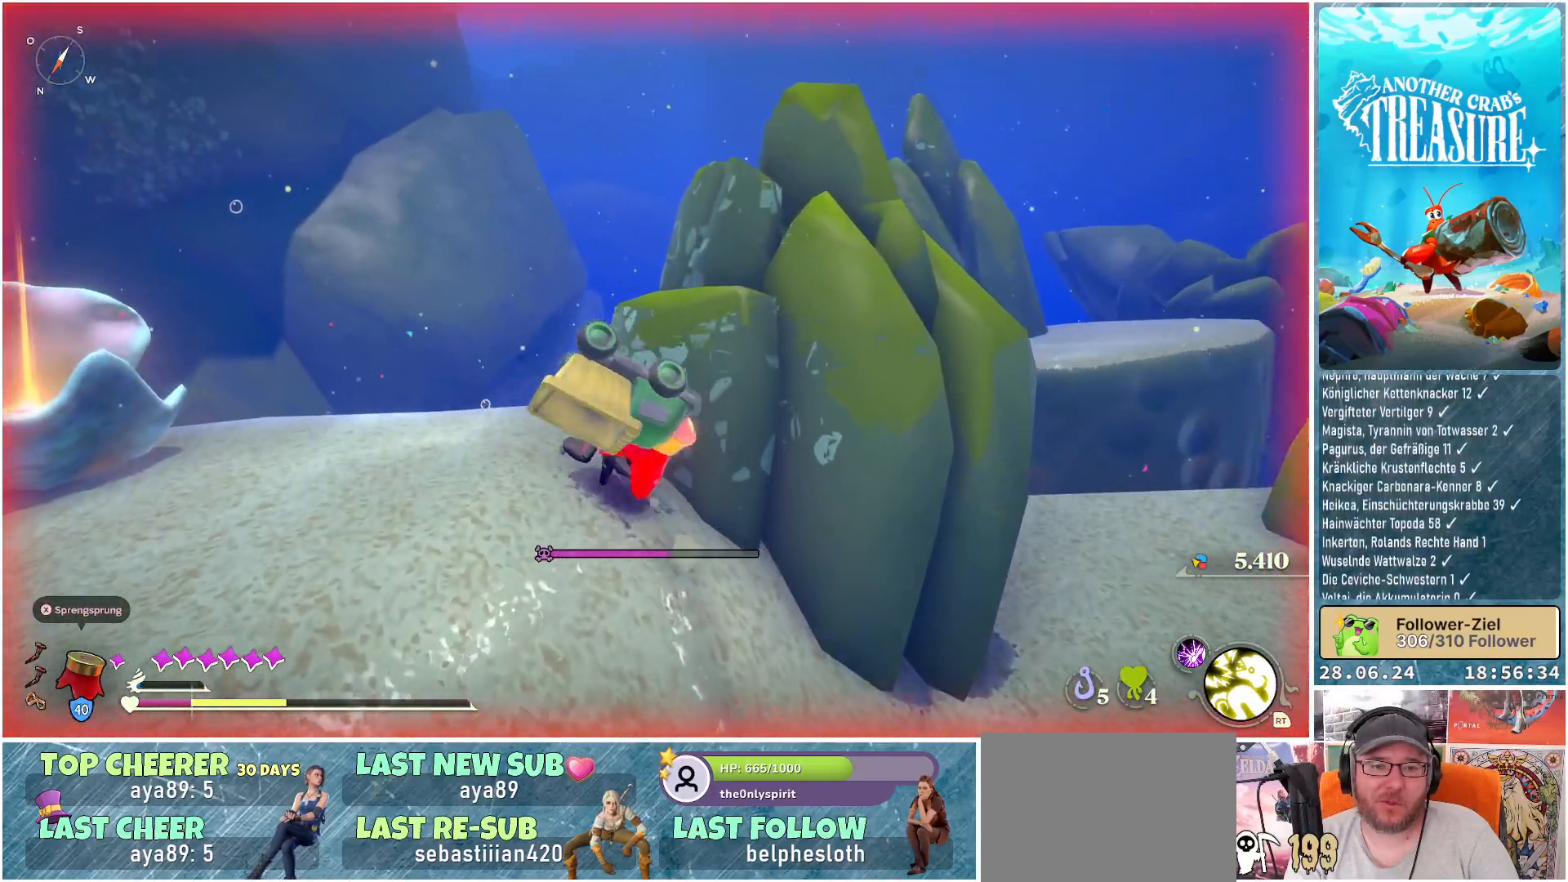
{"buttons": [], "left_stick": "up-left", "right_stick": "down-right", "events": [[83, "B", "up"], [400, "right_stick", "down-right"]]}
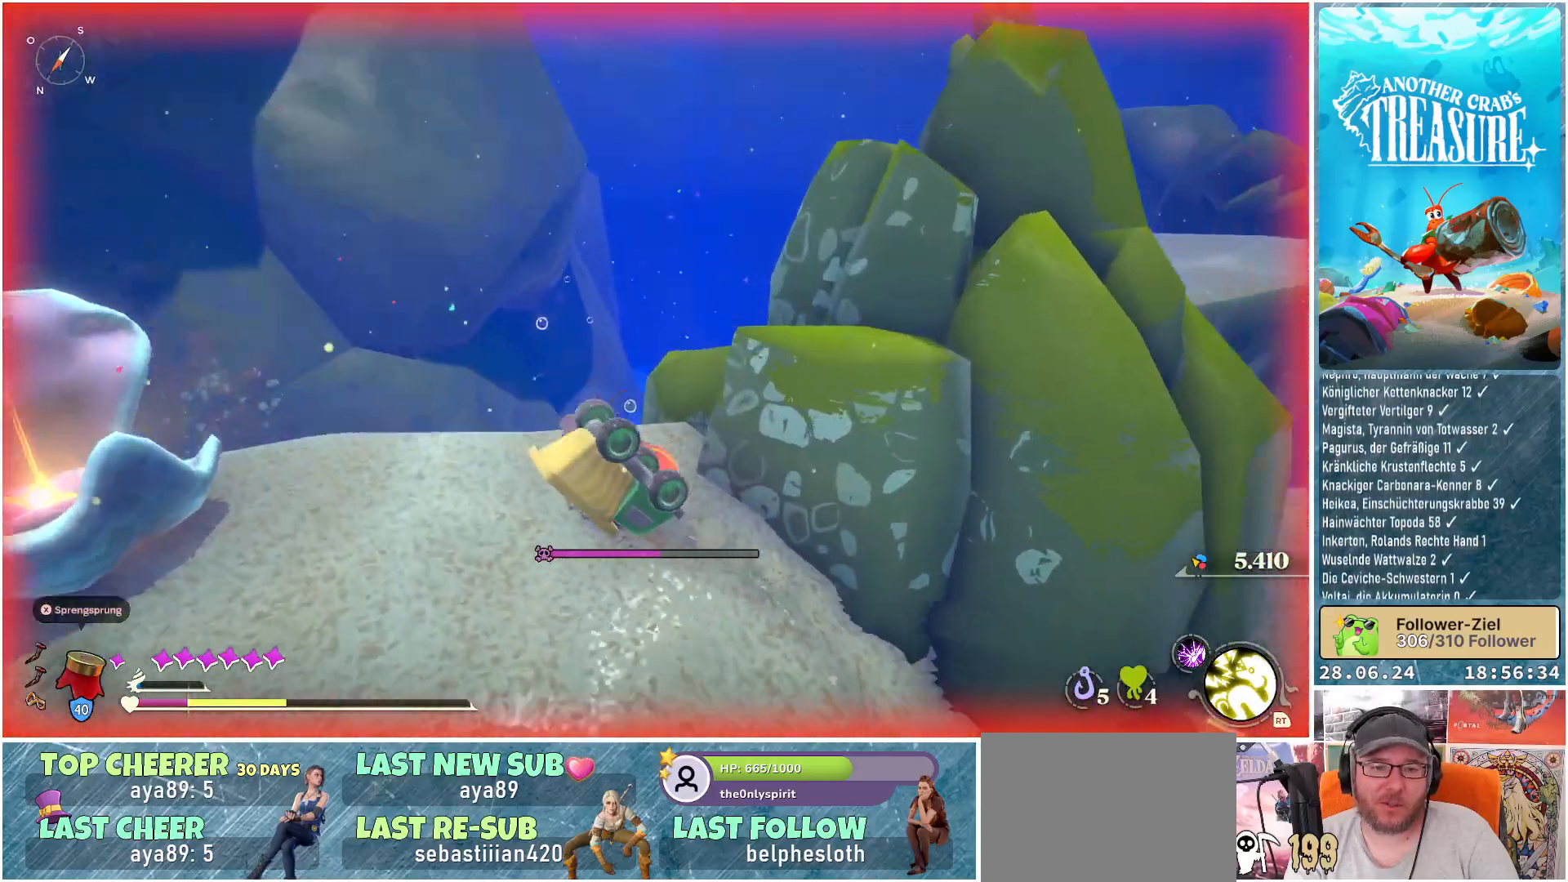
{"buttons": [], "left_stick": "center", "right_stick": "right", "events": [[50, "left_stick", "up"], [250, "right_stick", "right"], [467, "left_stick", "center"]]}